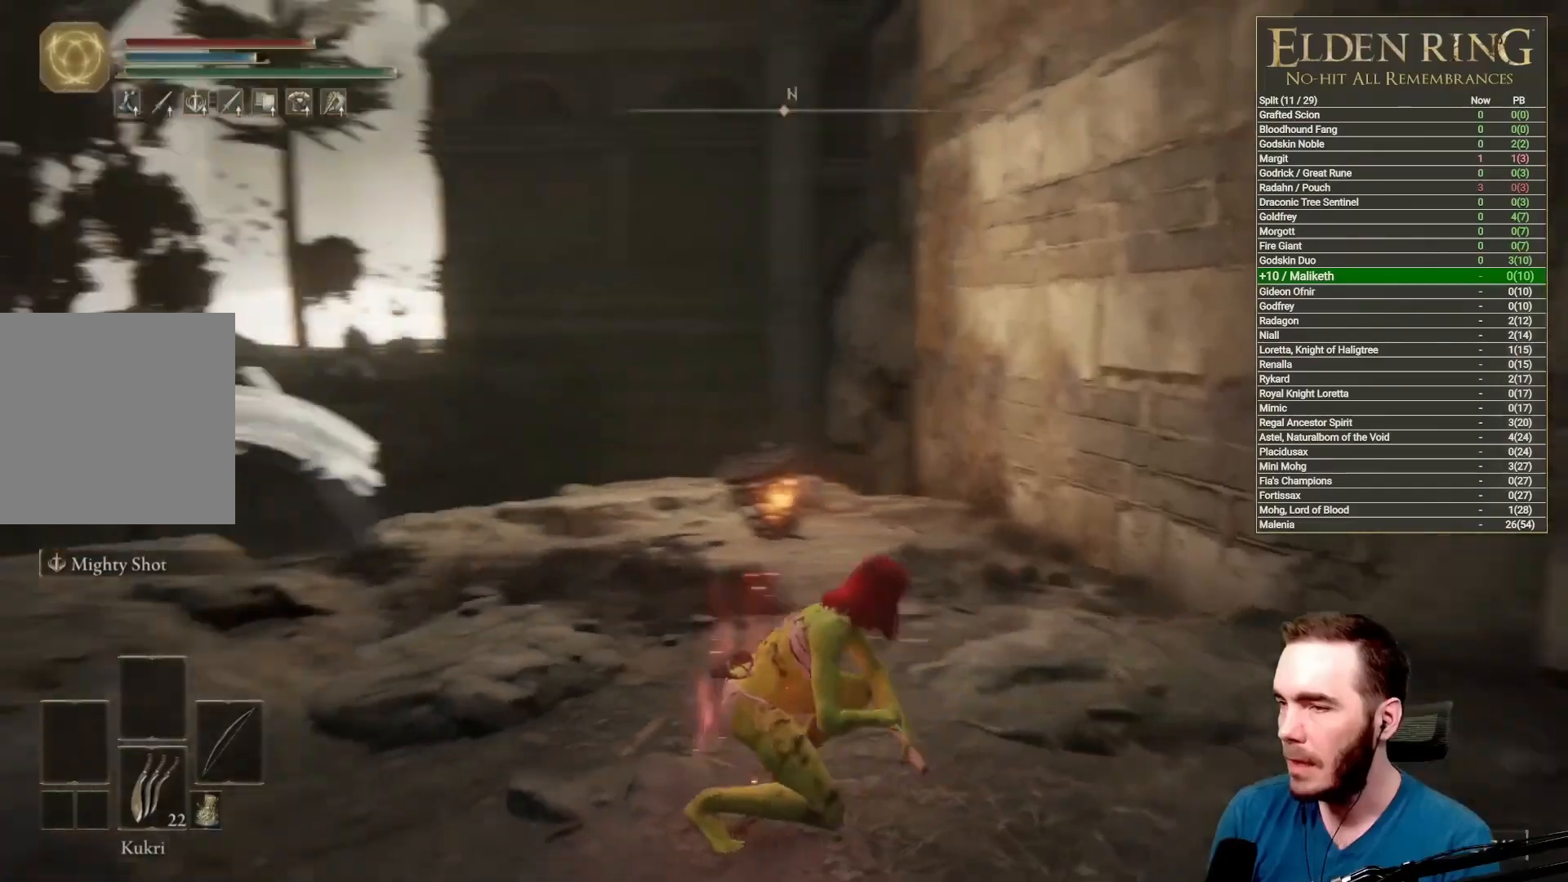
Gameplay with a controller (Xbox layout); each line is a JSON object with the inputs held at the frame after it. "events" lists button and stick changes between this image and that frame as [ms after this image, input, new state], when the widget could be followed in between. Not read: R3.
{"buttons": [], "left_stick": "center", "right_stick": "center", "events": [[133, "right_stick", "center"], [167, "left_stick", "up"], [267, "left_stick", "center"]]}
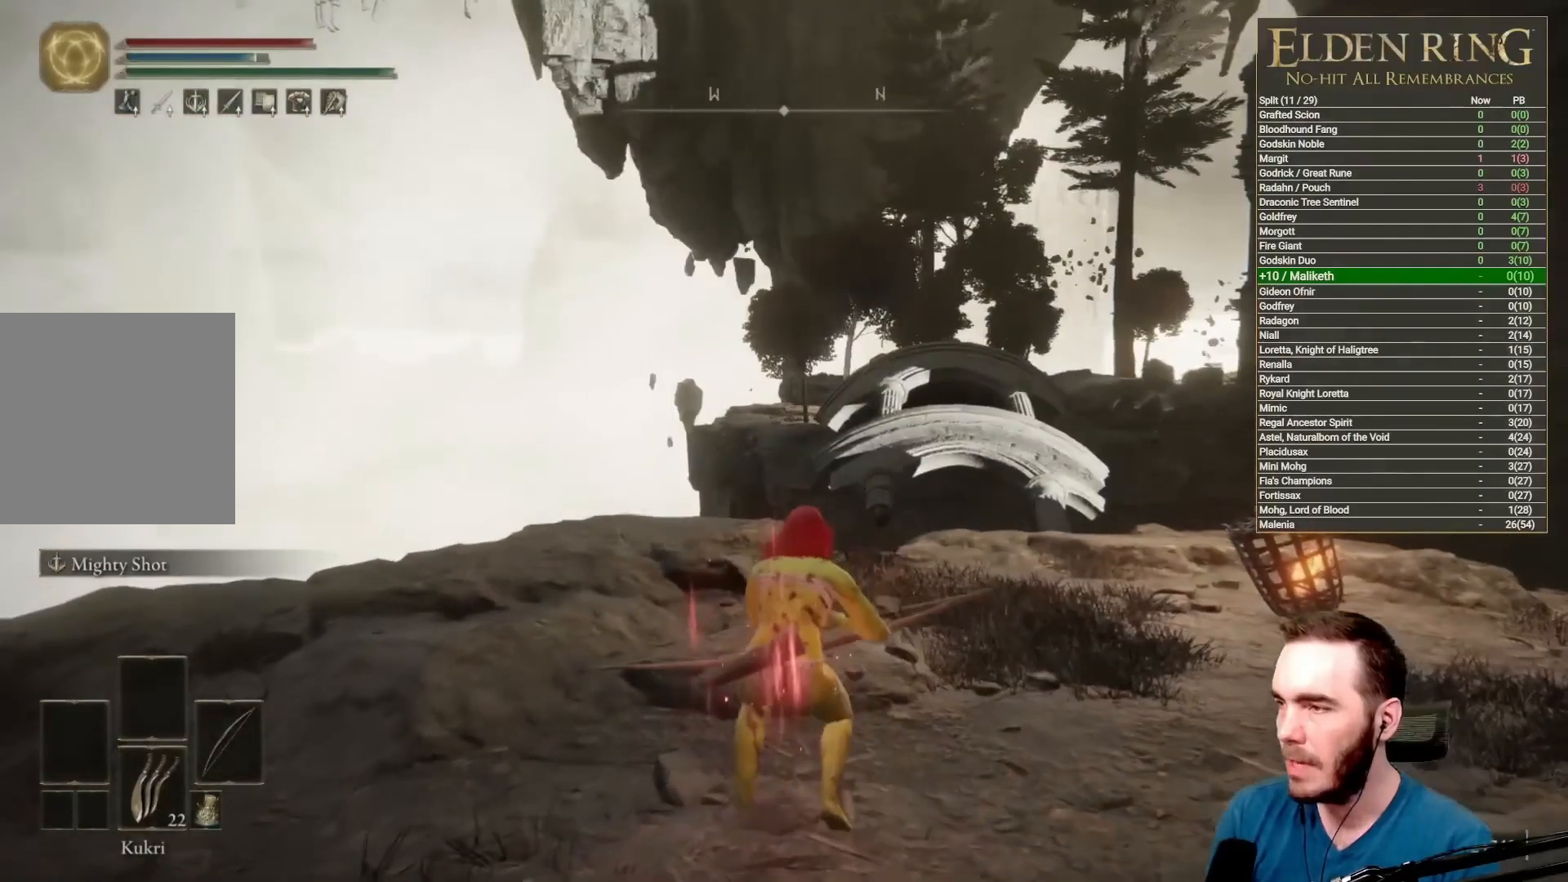
{"buttons": [], "left_stick": "center", "right_stick": "center", "events": [[83, "right_stick", "down-right"], [217, "right_stick", "center"]]}
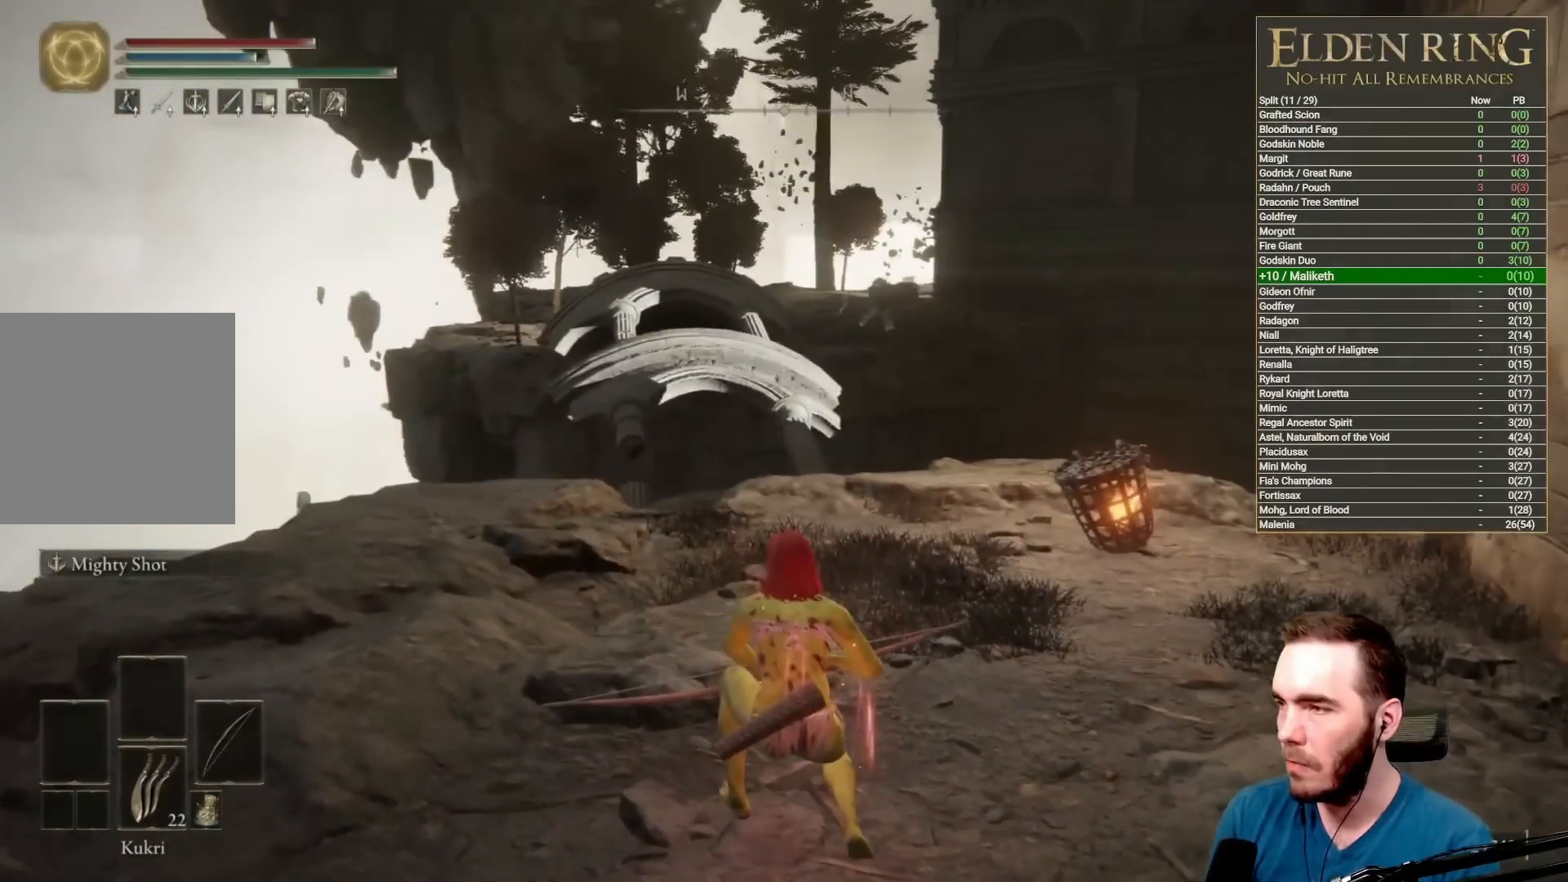
{"buttons": [], "left_stick": "center", "right_stick": "center", "events": []}
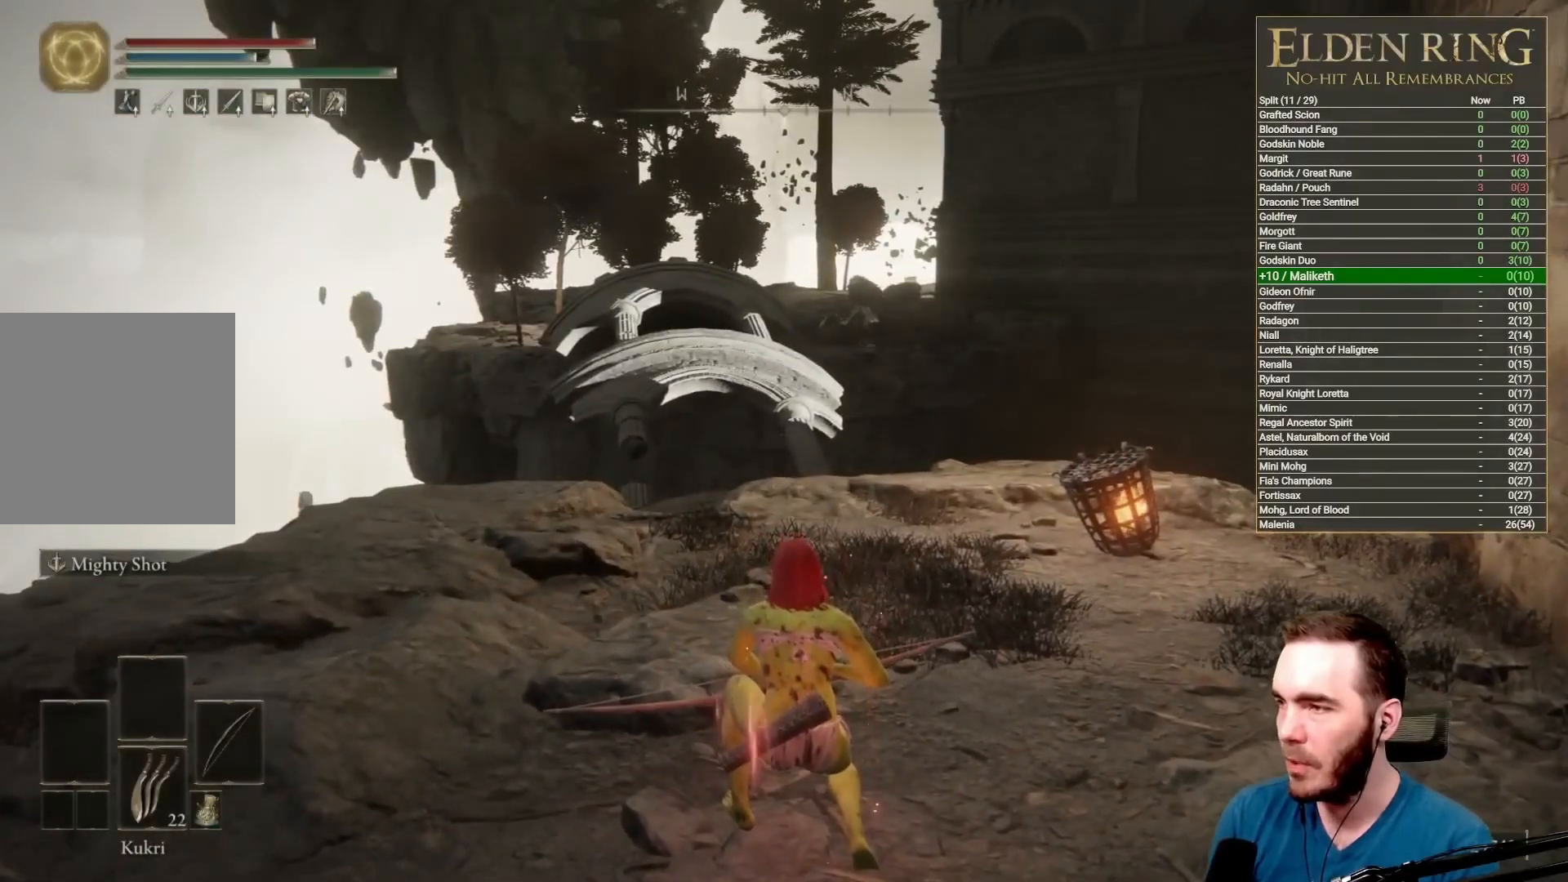
{"buttons": [], "left_stick": "center", "right_stick": "center", "events": [[133, "left_stick", "up"], [217, "left_stick", "center"]]}
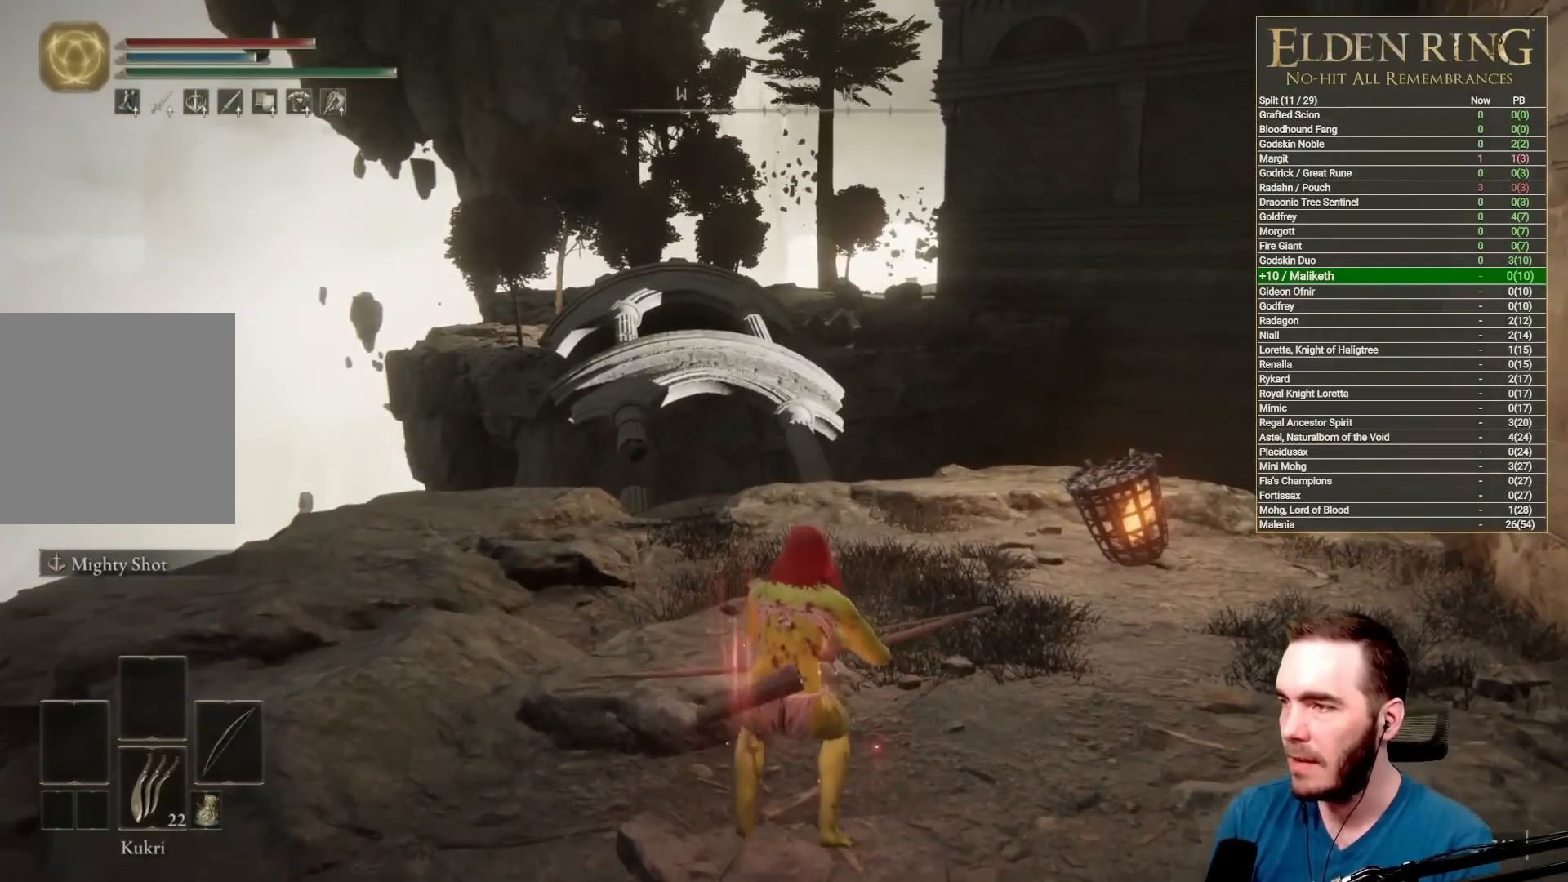
{"buttons": [], "left_stick": "center", "right_stick": "center", "events": []}
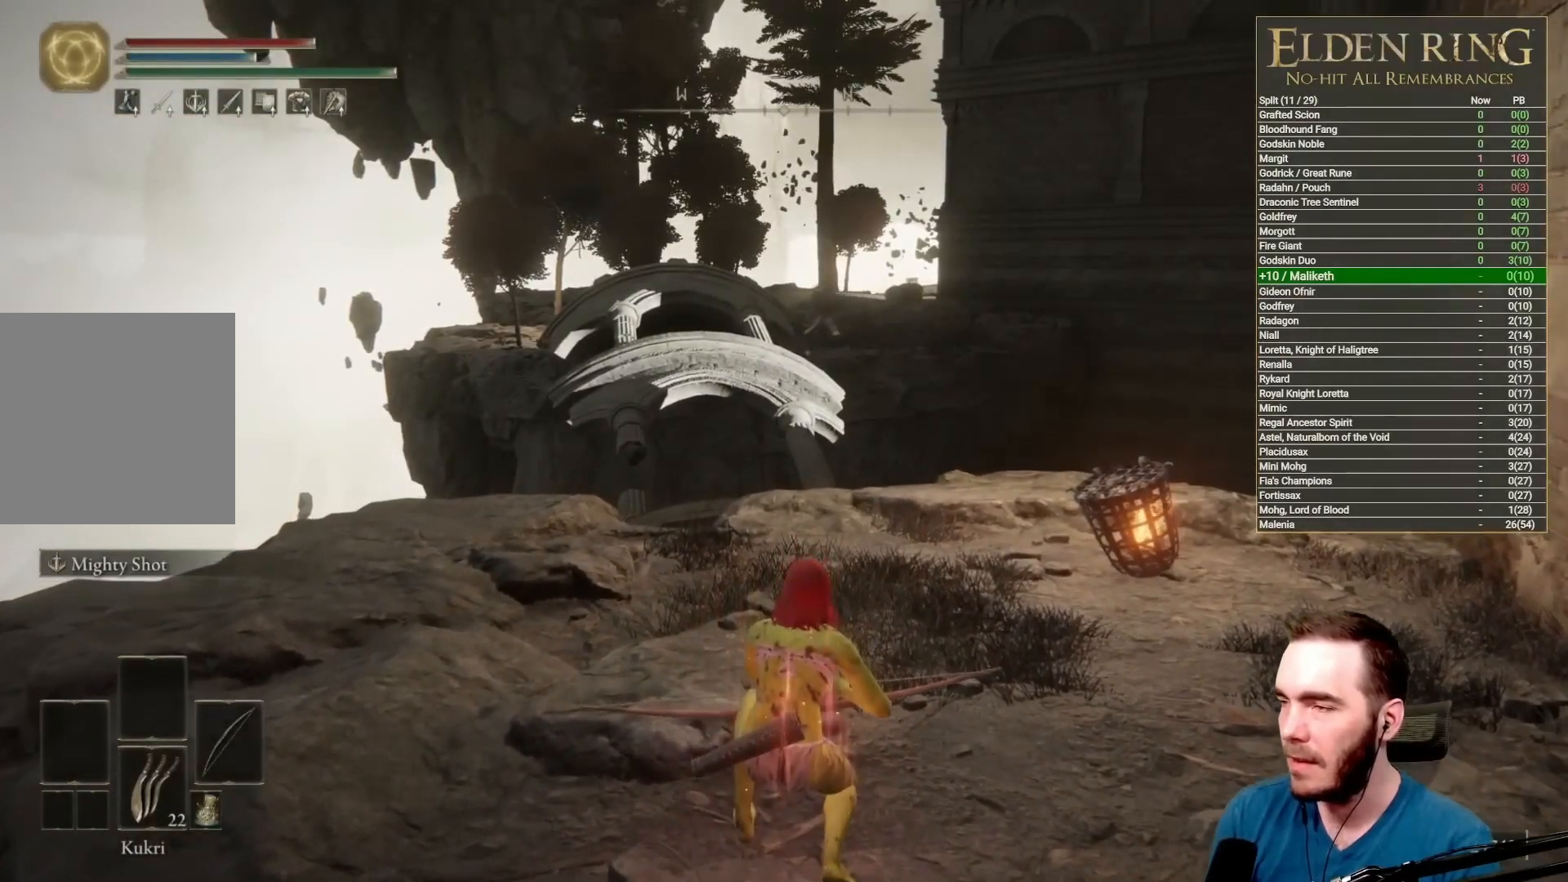
{"buttons": [], "left_stick": "center", "right_stick": "center", "events": [[200, "left_stick", "up"], [333, "left_stick", "center"]]}
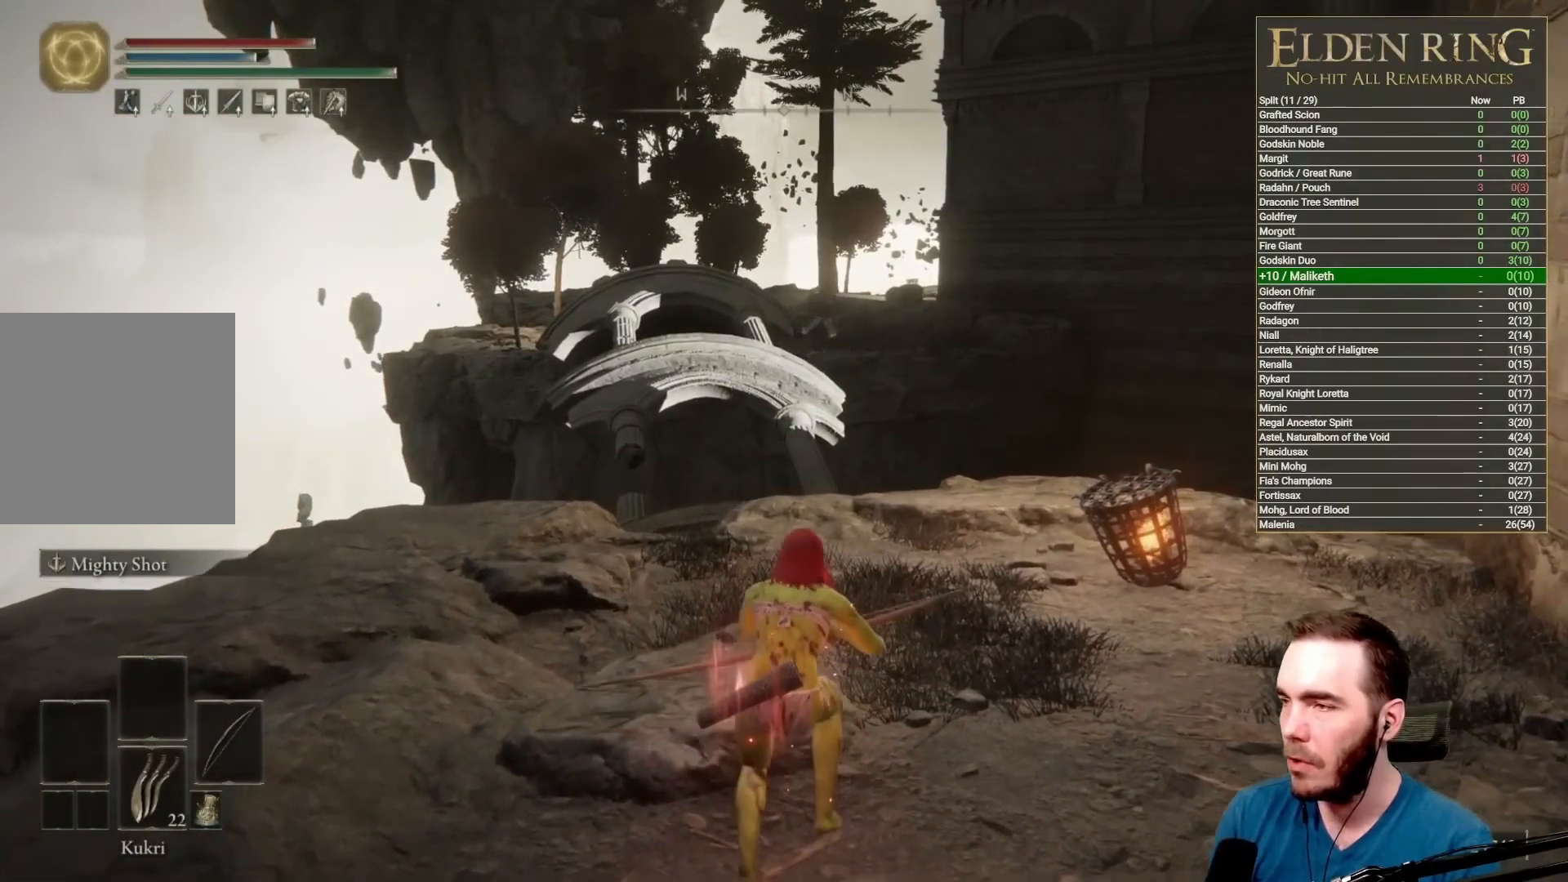
{"buttons": [], "left_stick": "center", "right_stick": "center", "events": []}
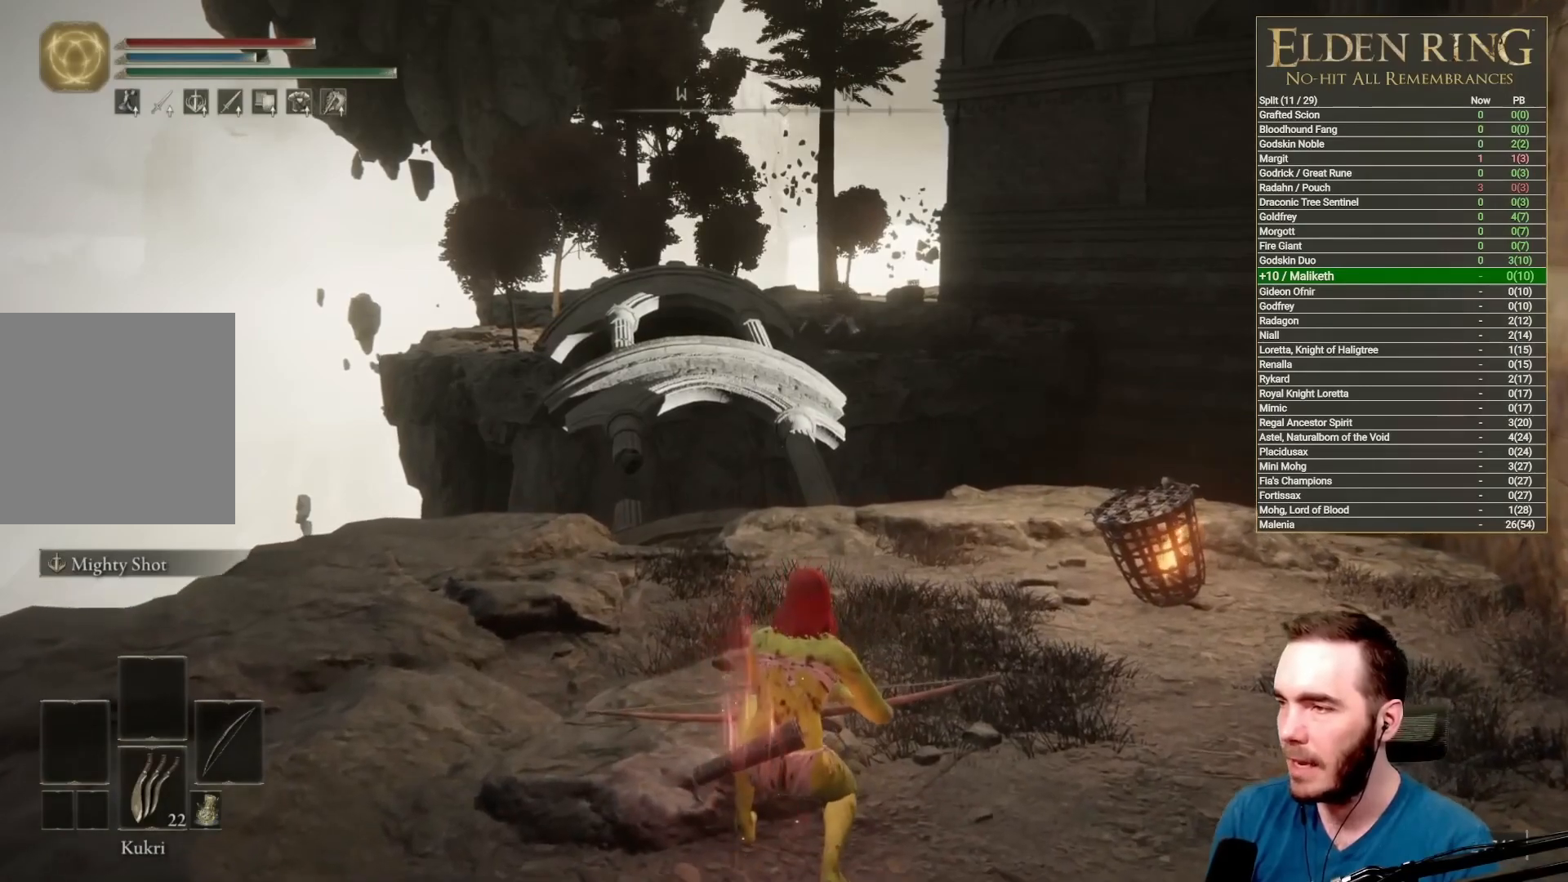
{"buttons": [], "left_stick": "center", "right_stick": "right", "events": [[450, "right_stick", "right"]]}
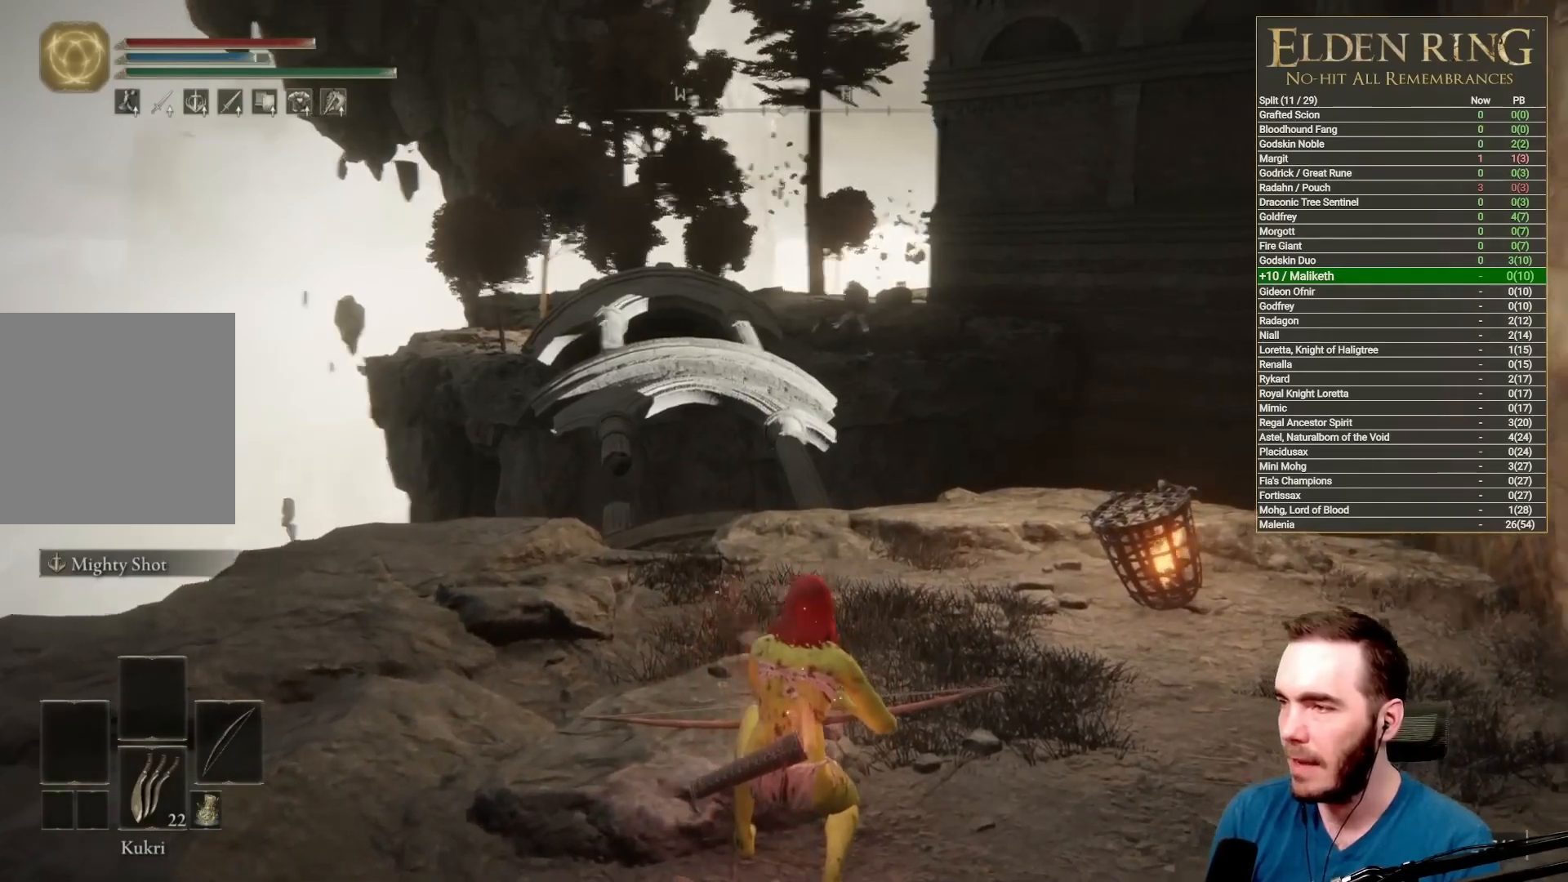
{"buttons": [], "left_stick": "up", "right_stick": "up-left", "events": [[50, "right_stick", "center"], [417, "left_stick", "up"], [467, "right_stick", "up-left"]]}
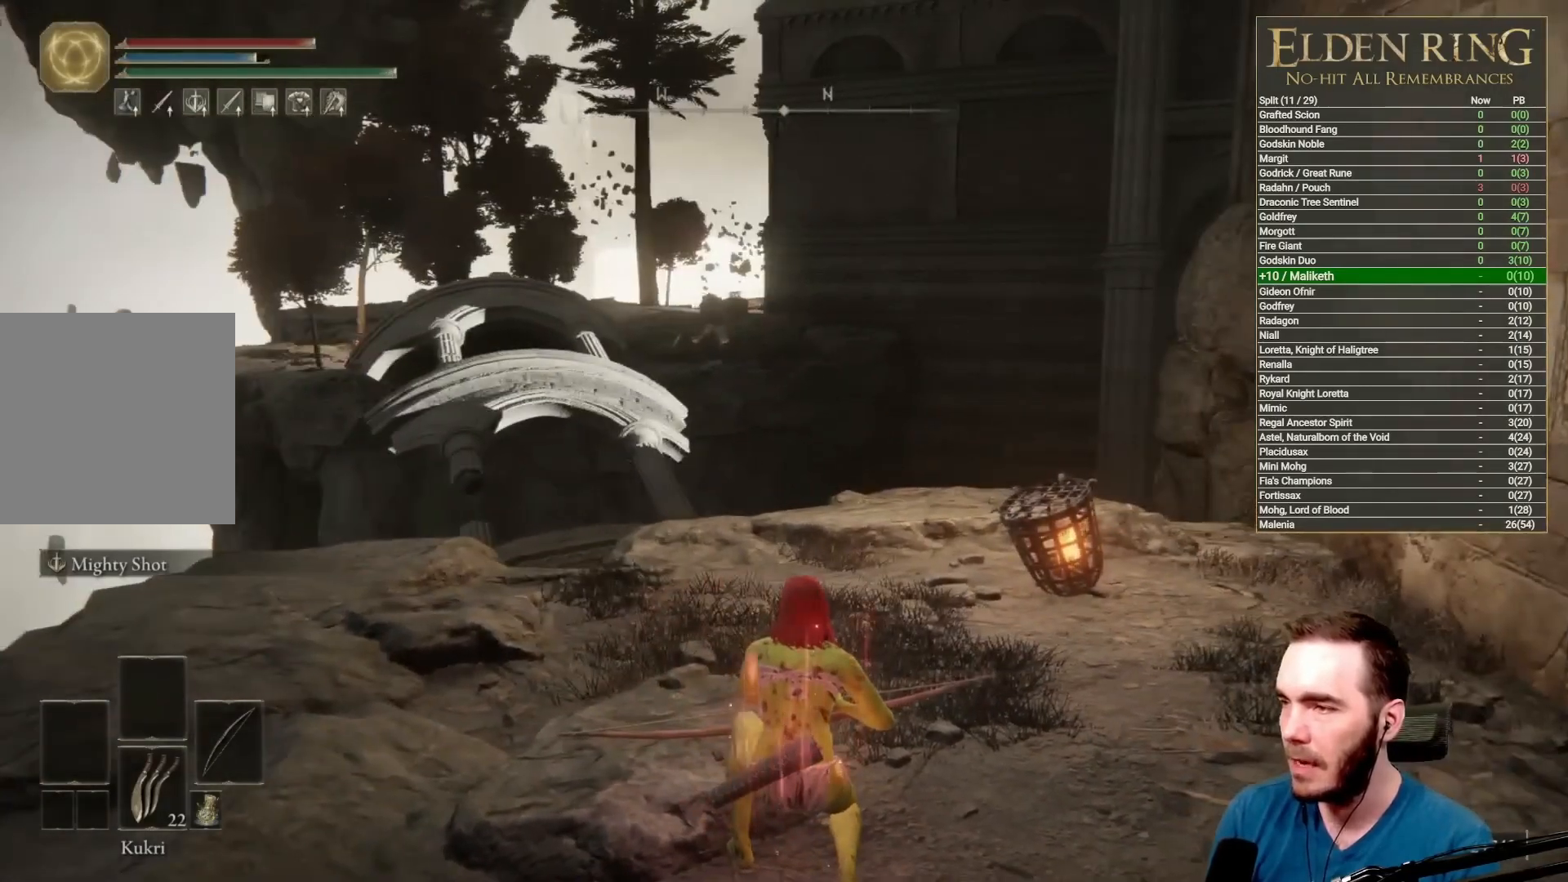
{"buttons": [], "left_stick": "center", "right_stick": "center", "events": [[50, "left_stick", "center"], [50, "right_stick", "center"]]}
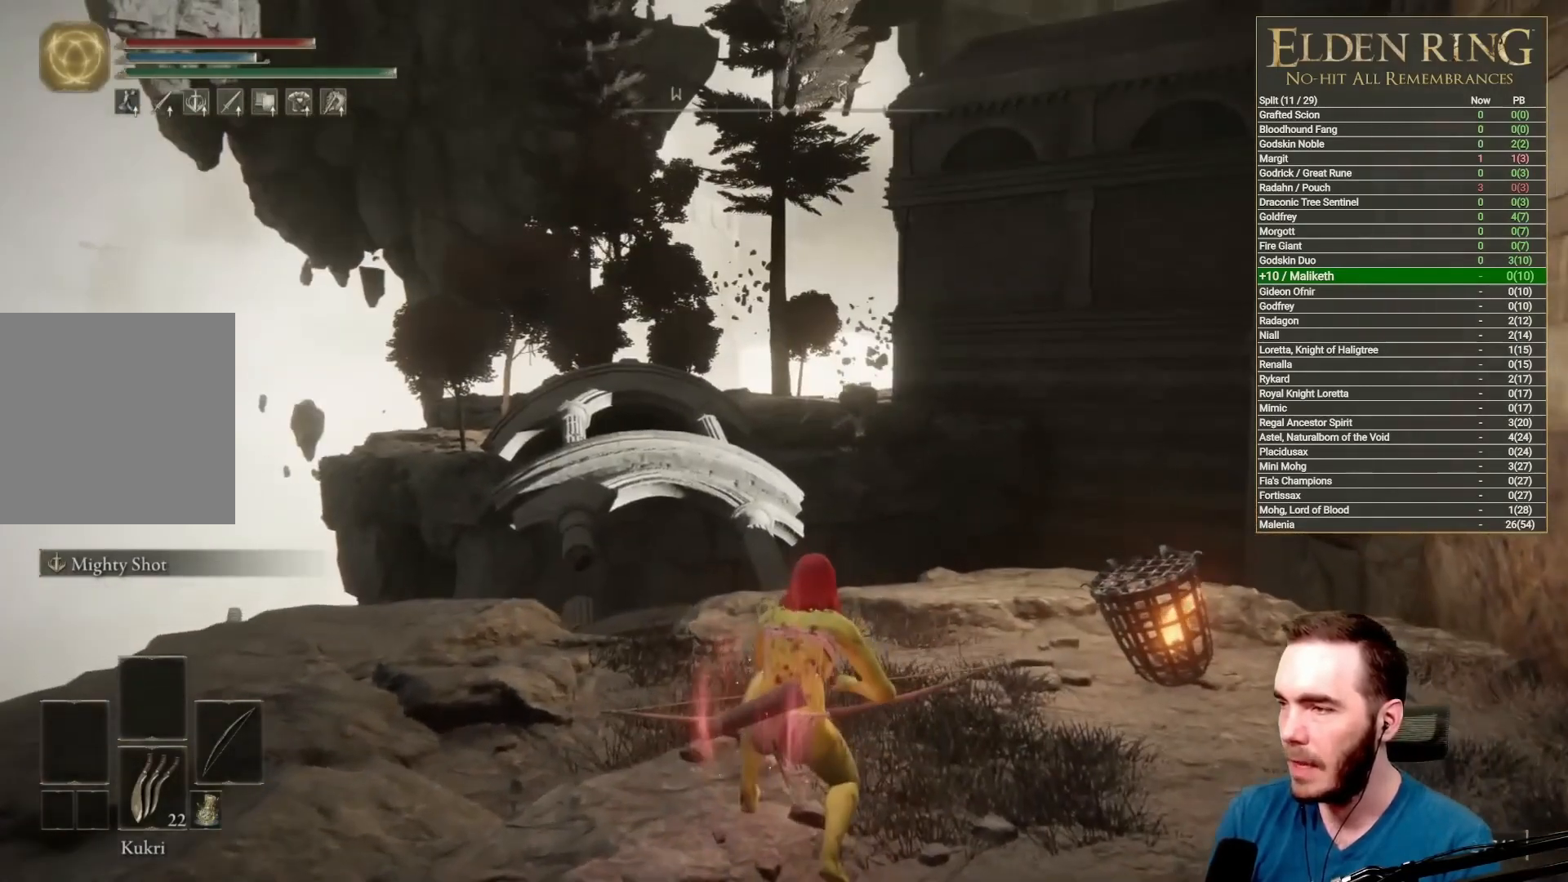
{"buttons": [], "left_stick": "center", "right_stick": "down-right", "events": [[467, "right_stick", "down-right"]]}
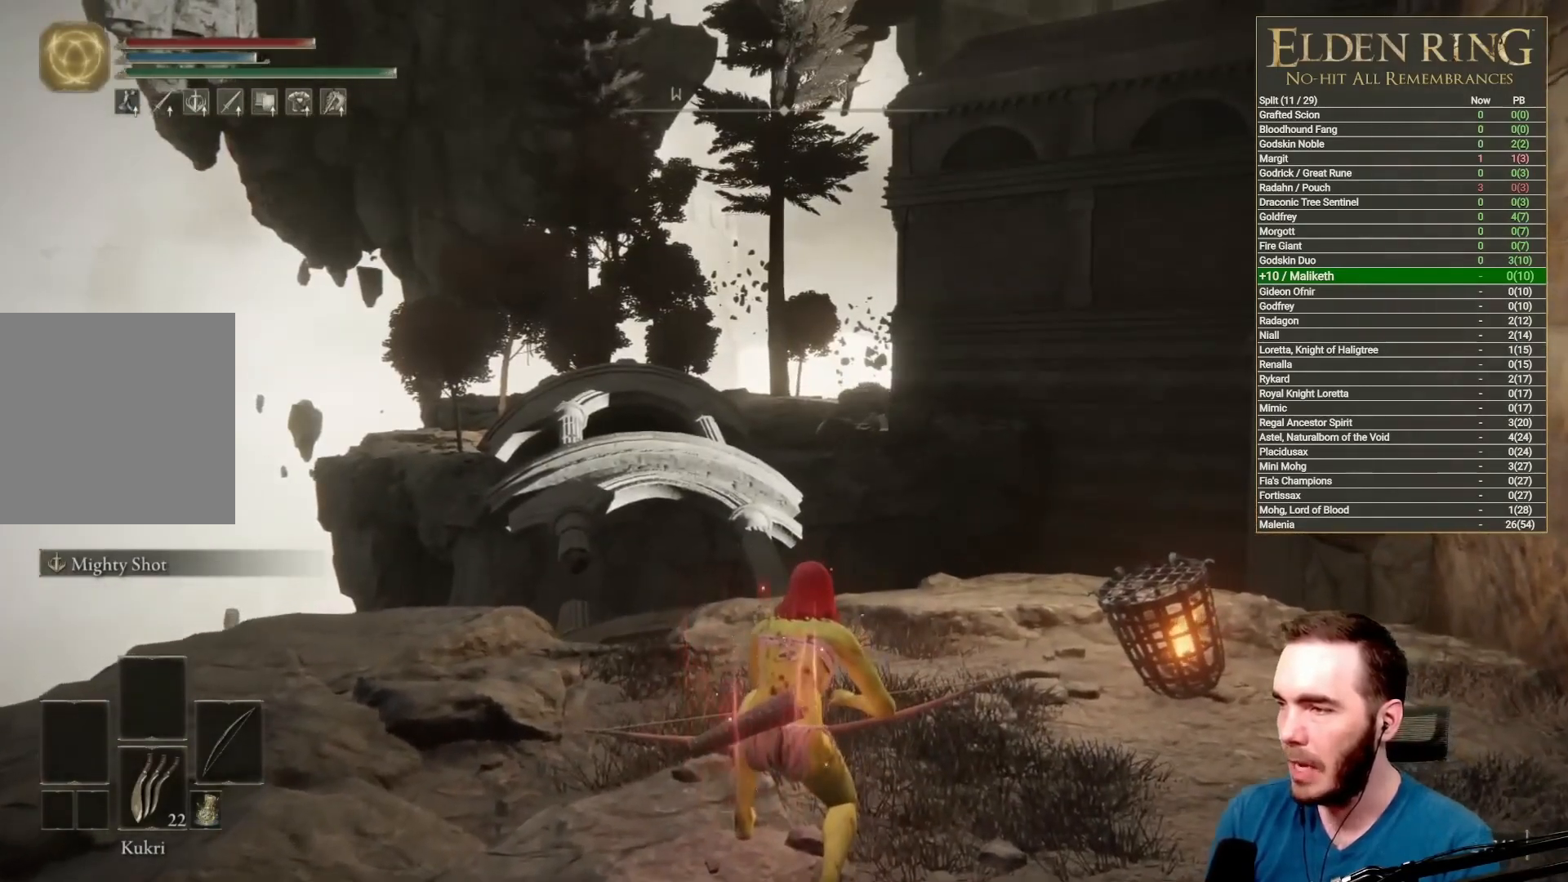
{"buttons": [], "left_stick": "right", "right_stick": "center", "events": [[17, "left_stick", "down-right"], [167, "left_stick", "right"], [333, "right_stick", "center"]]}
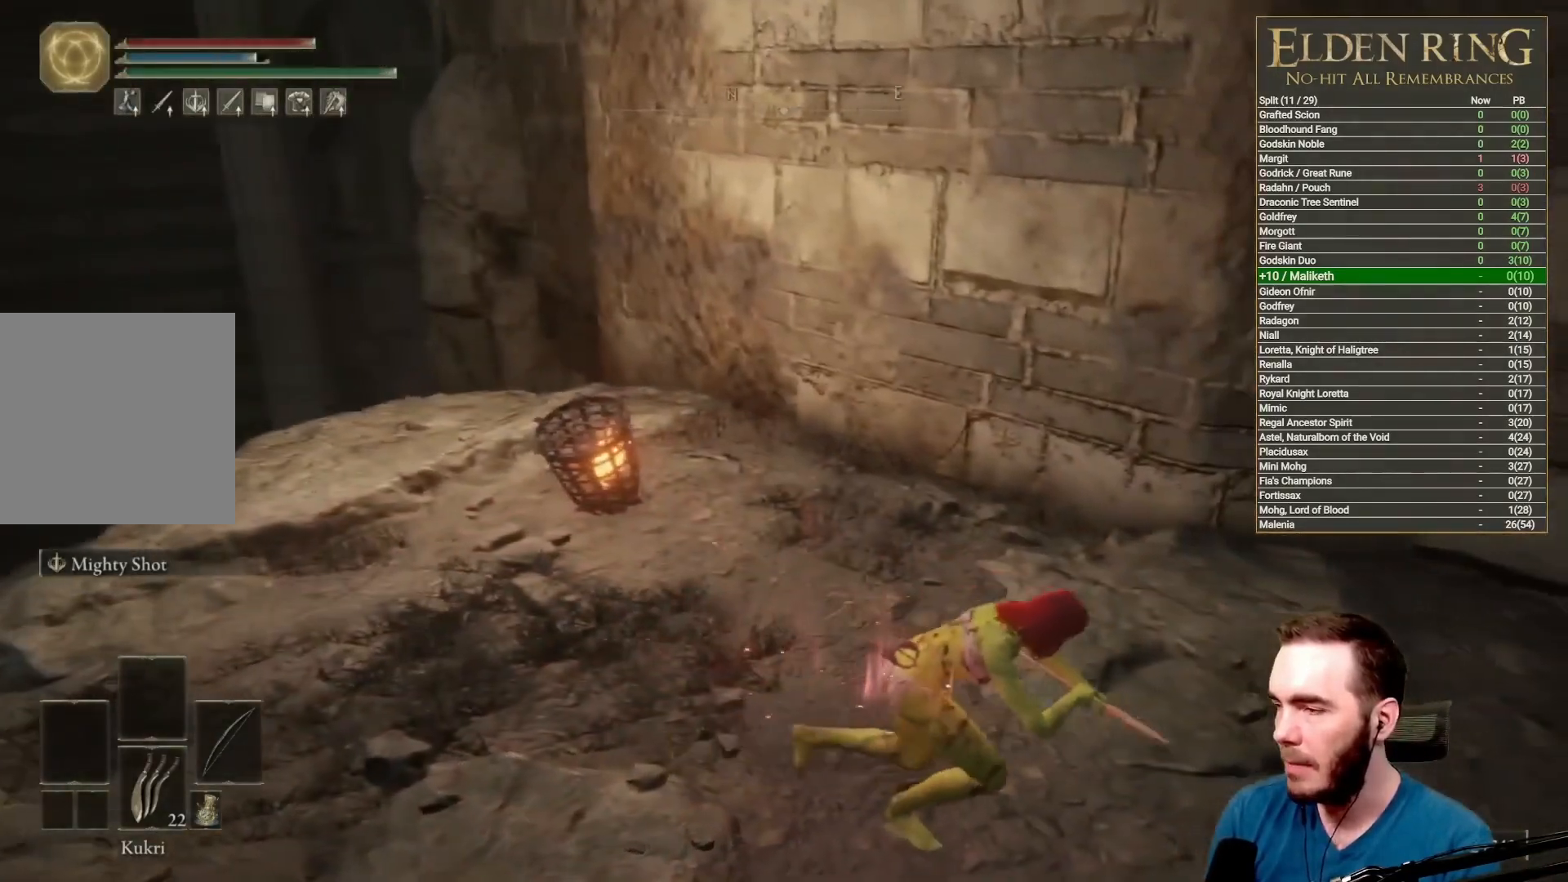
{"buttons": [], "left_stick": "up-right", "right_stick": "center", "events": [[17, "left_stick", "up-right"], [100, "right_stick", "left"], [383, "right_stick", "center"]]}
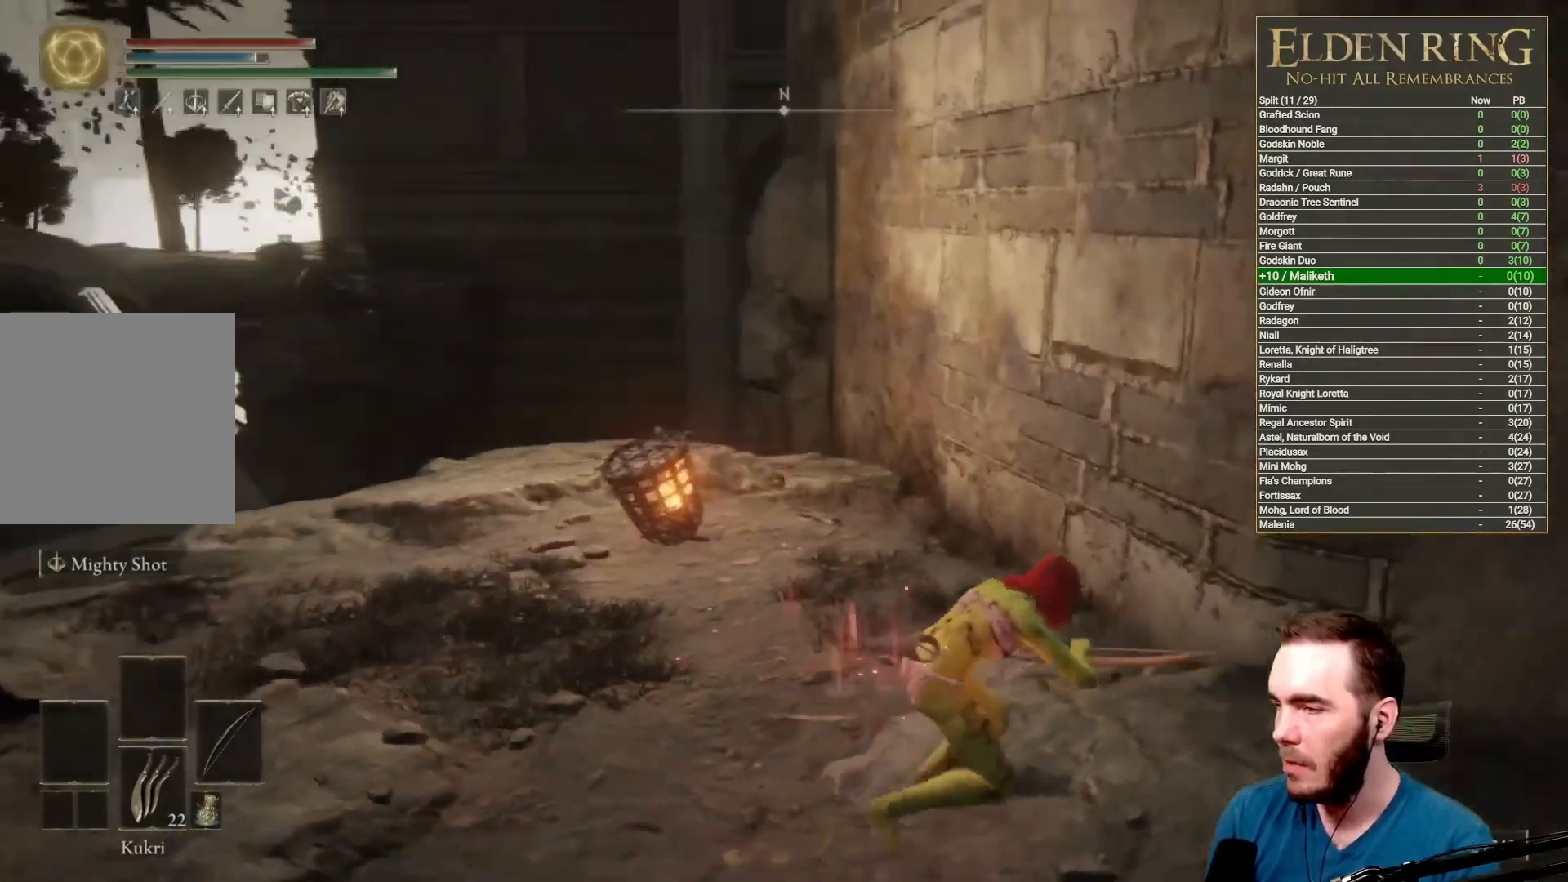
{"buttons": [], "left_stick": "center", "right_stick": "left", "events": [[217, "right_stick", "left"], [250, "left_stick", "right"], [400, "left_stick", "center"]]}
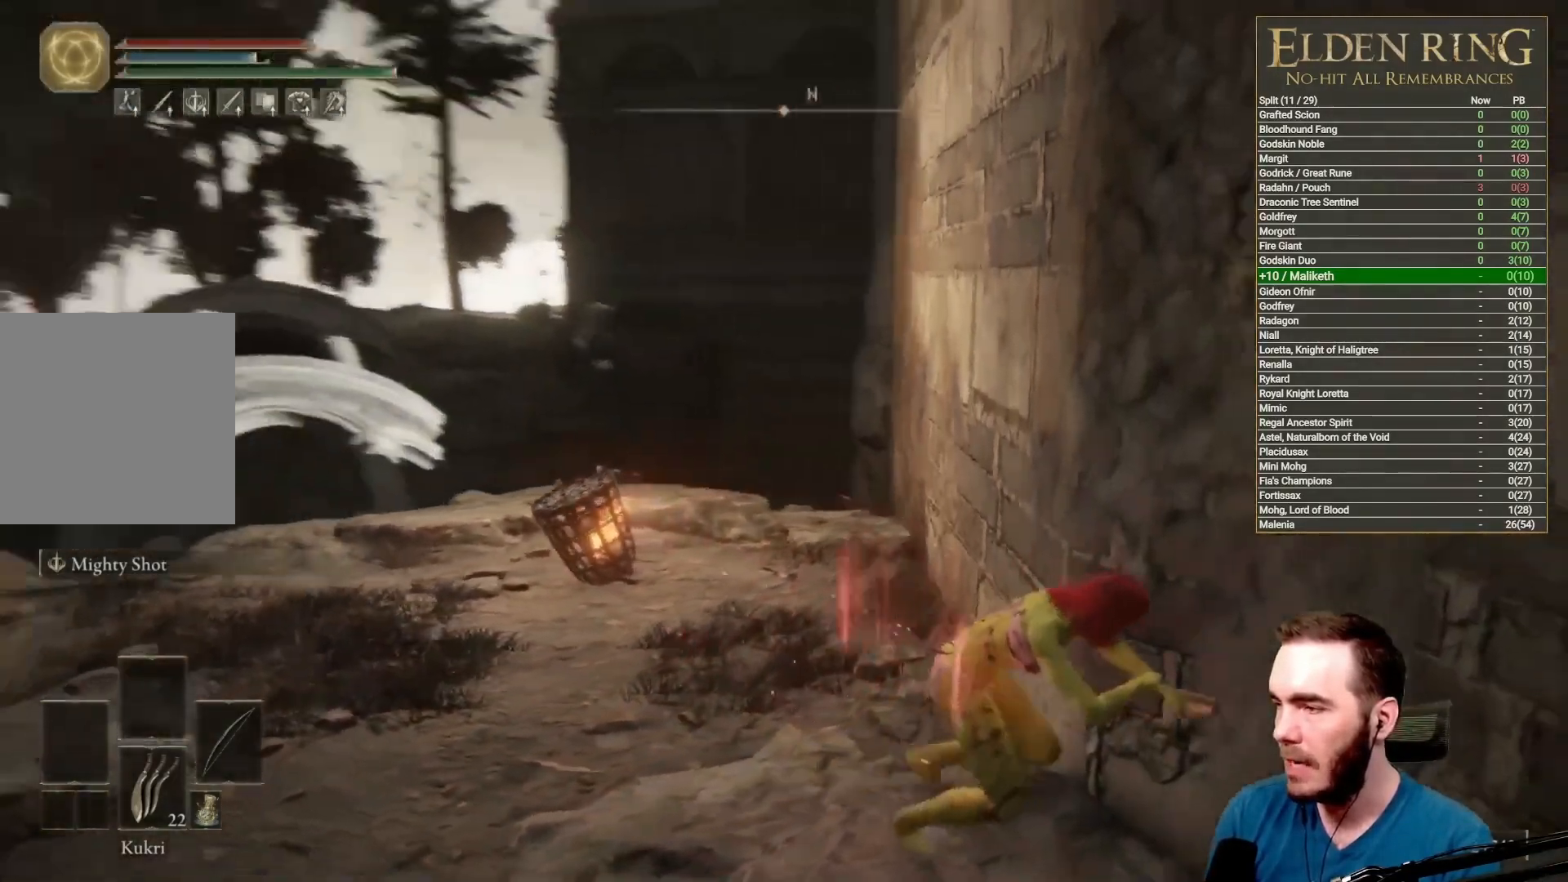
{"buttons": [], "left_stick": "center", "right_stick": "center"}
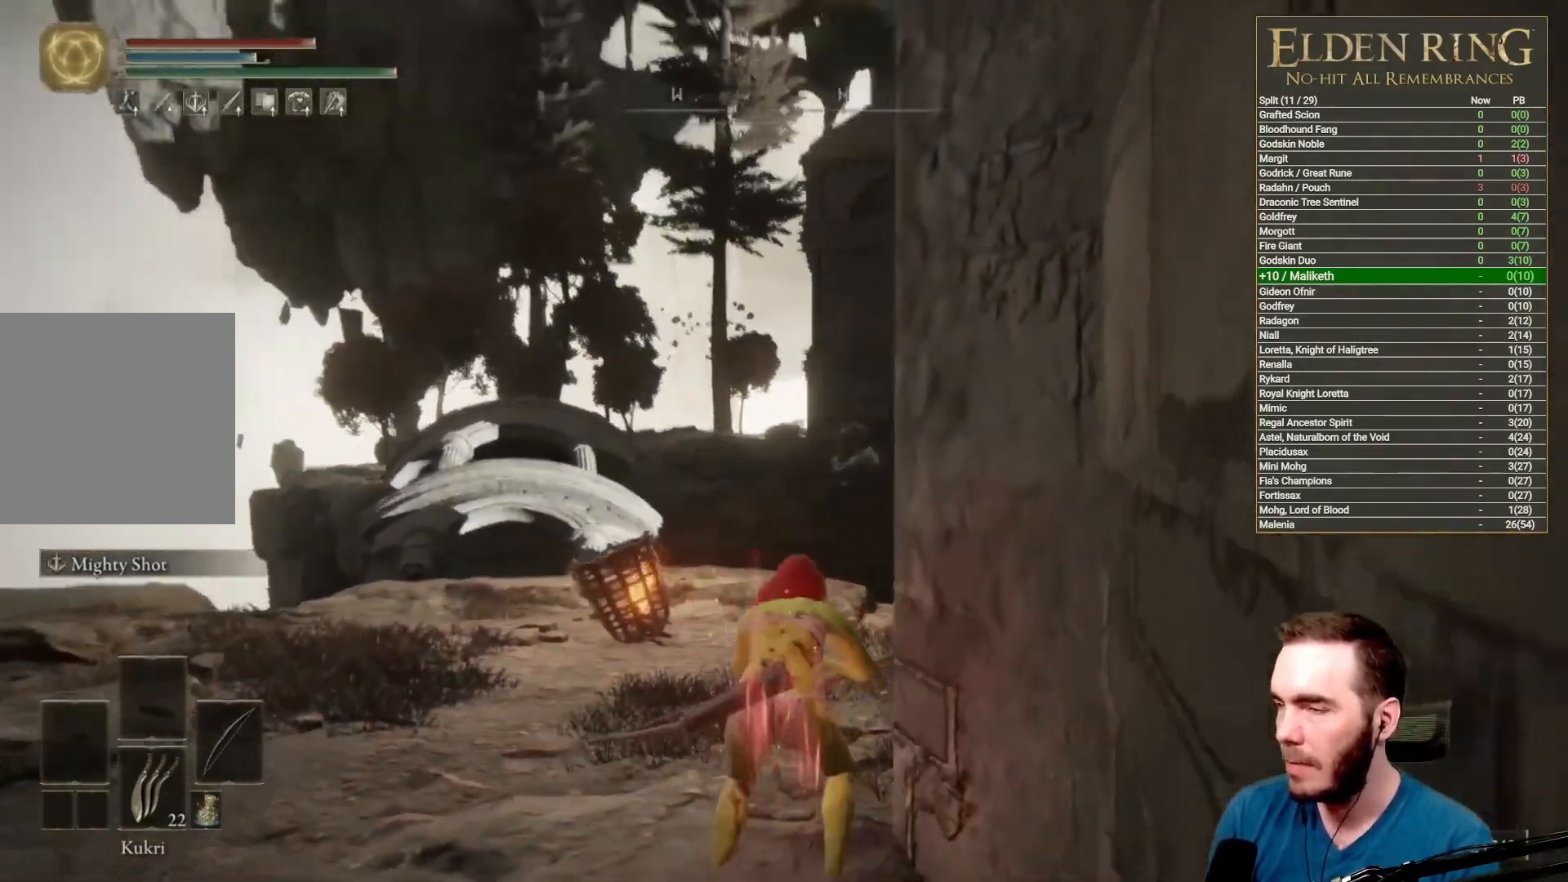
{"buttons": [], "left_stick": "center", "right_stick": "center", "events": []}
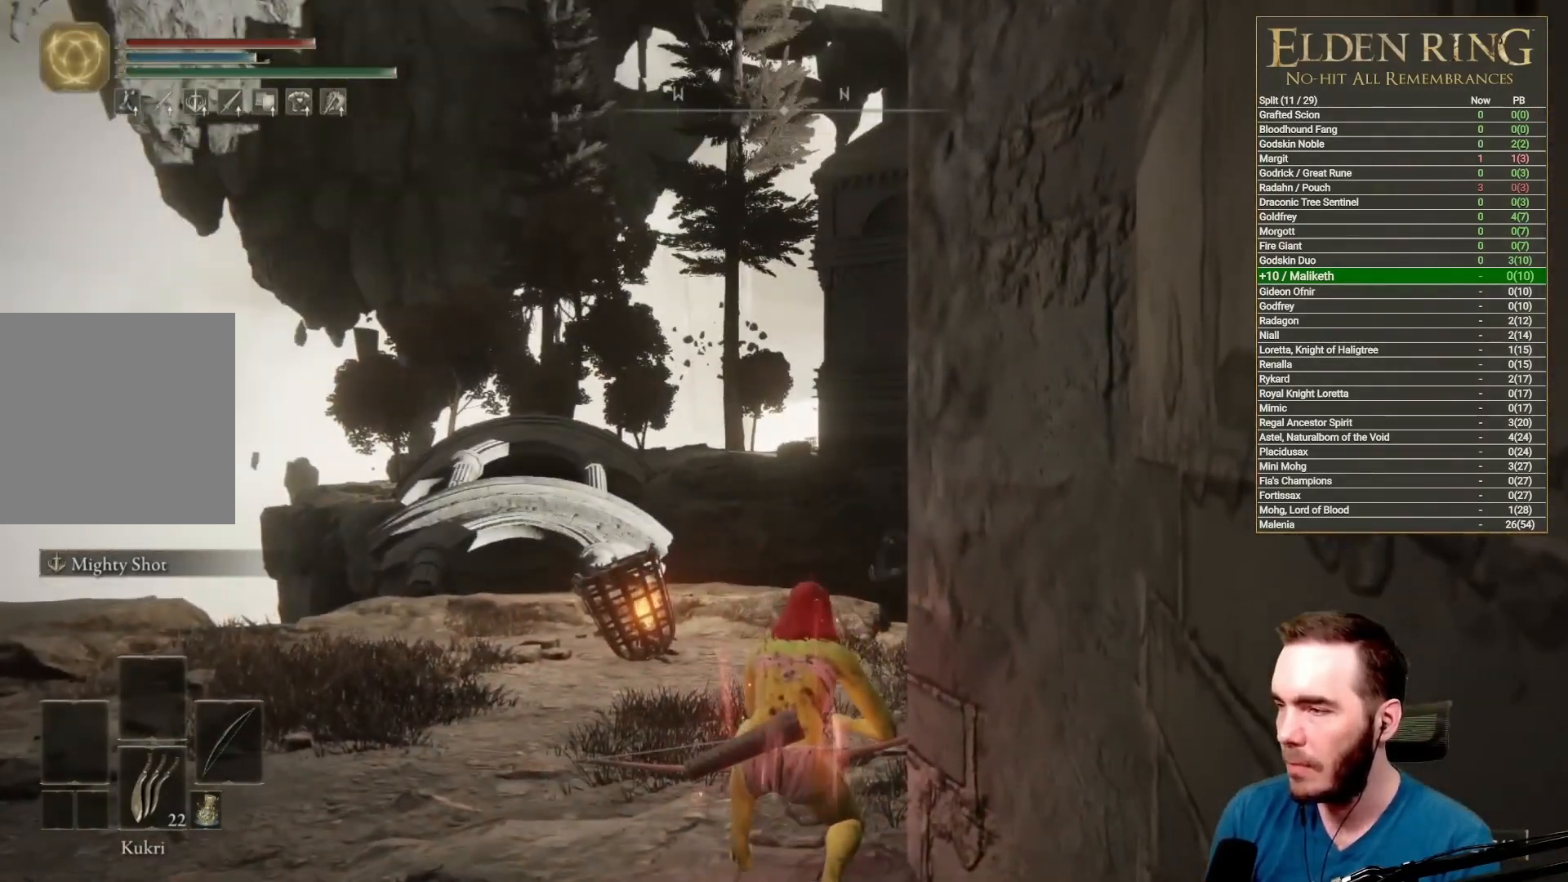
{"buttons": ["L1"], "left_stick": "center", "right_stick": "center", "events": [[67, "L1", "down"]]}
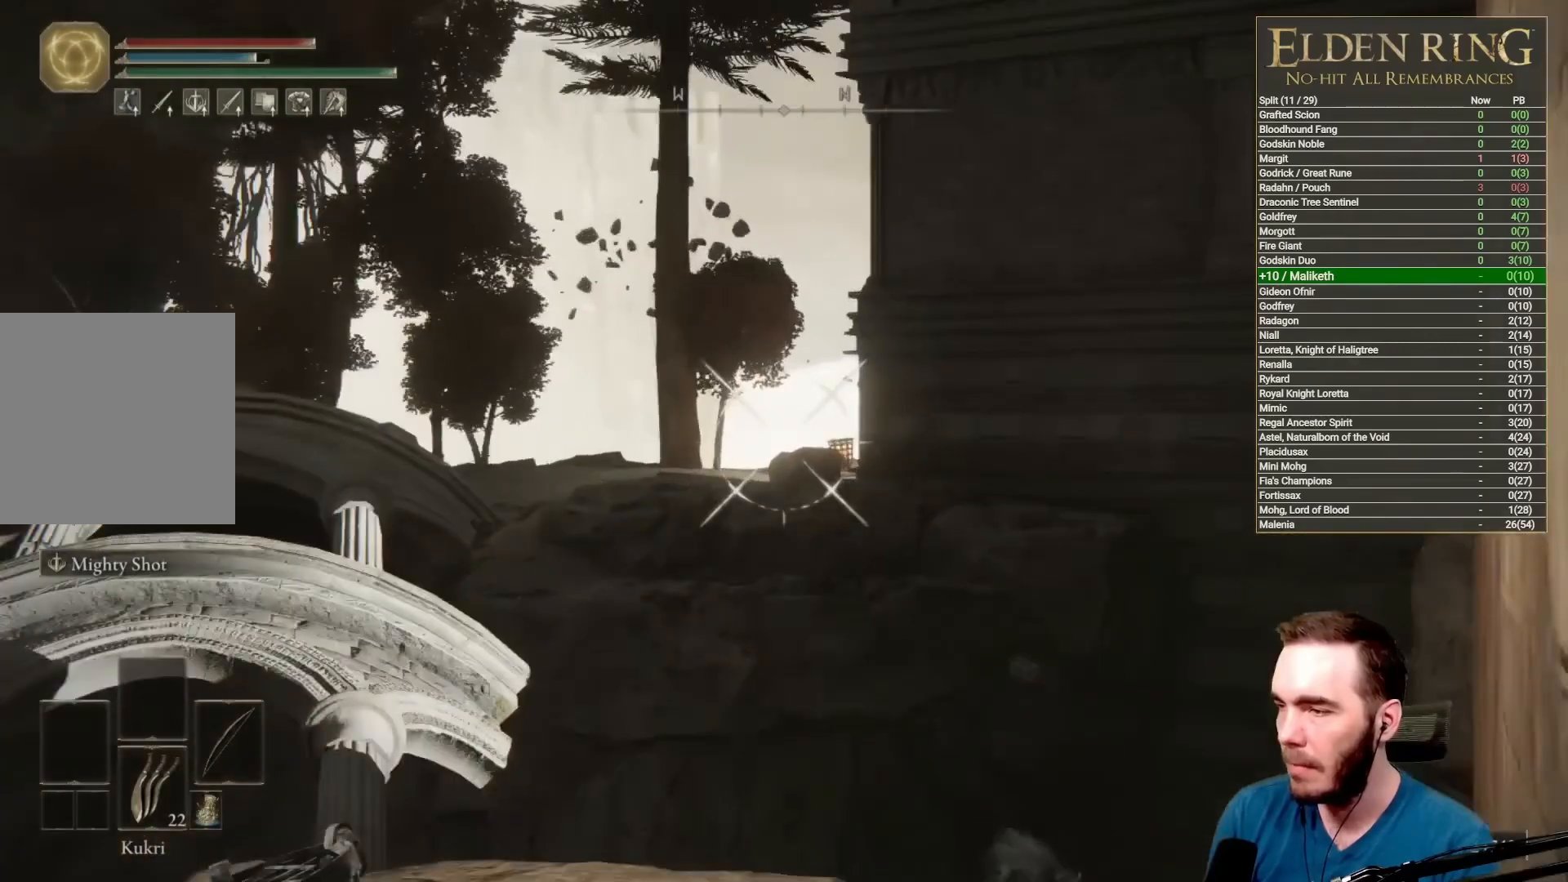
{"buttons": [], "left_stick": "center", "right_stick": "center", "events": [[133, "L1", "up"], [133, "right_stick", "down"], [400, "right_stick", "center"]]}
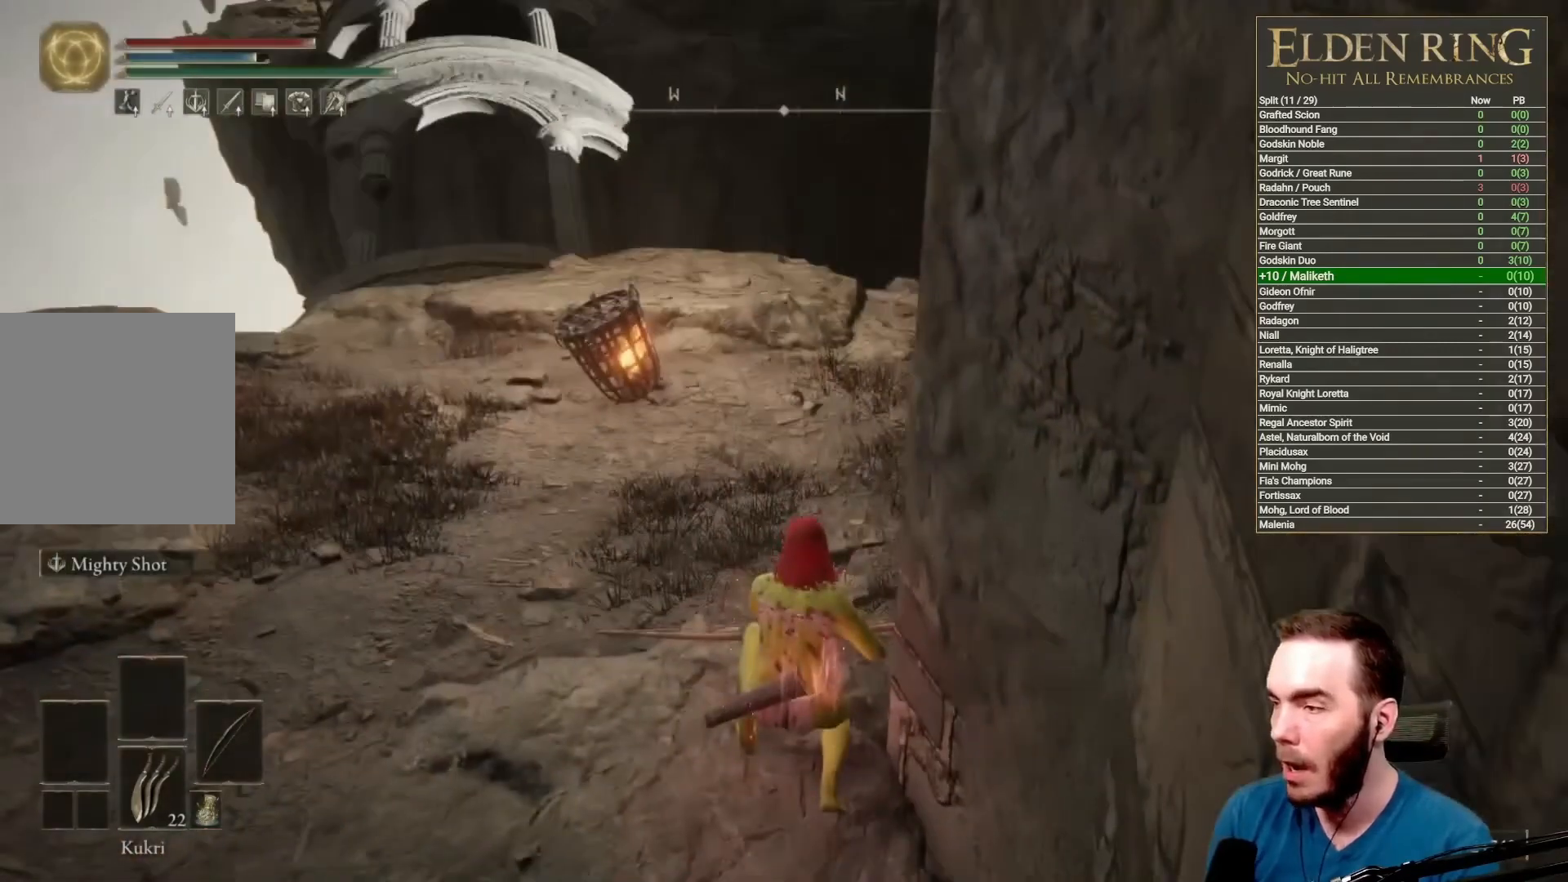
{"buttons": [], "left_stick": "center", "right_stick": "center", "events": [[300, "right_stick", "up"], [400, "right_stick", "center"]]}
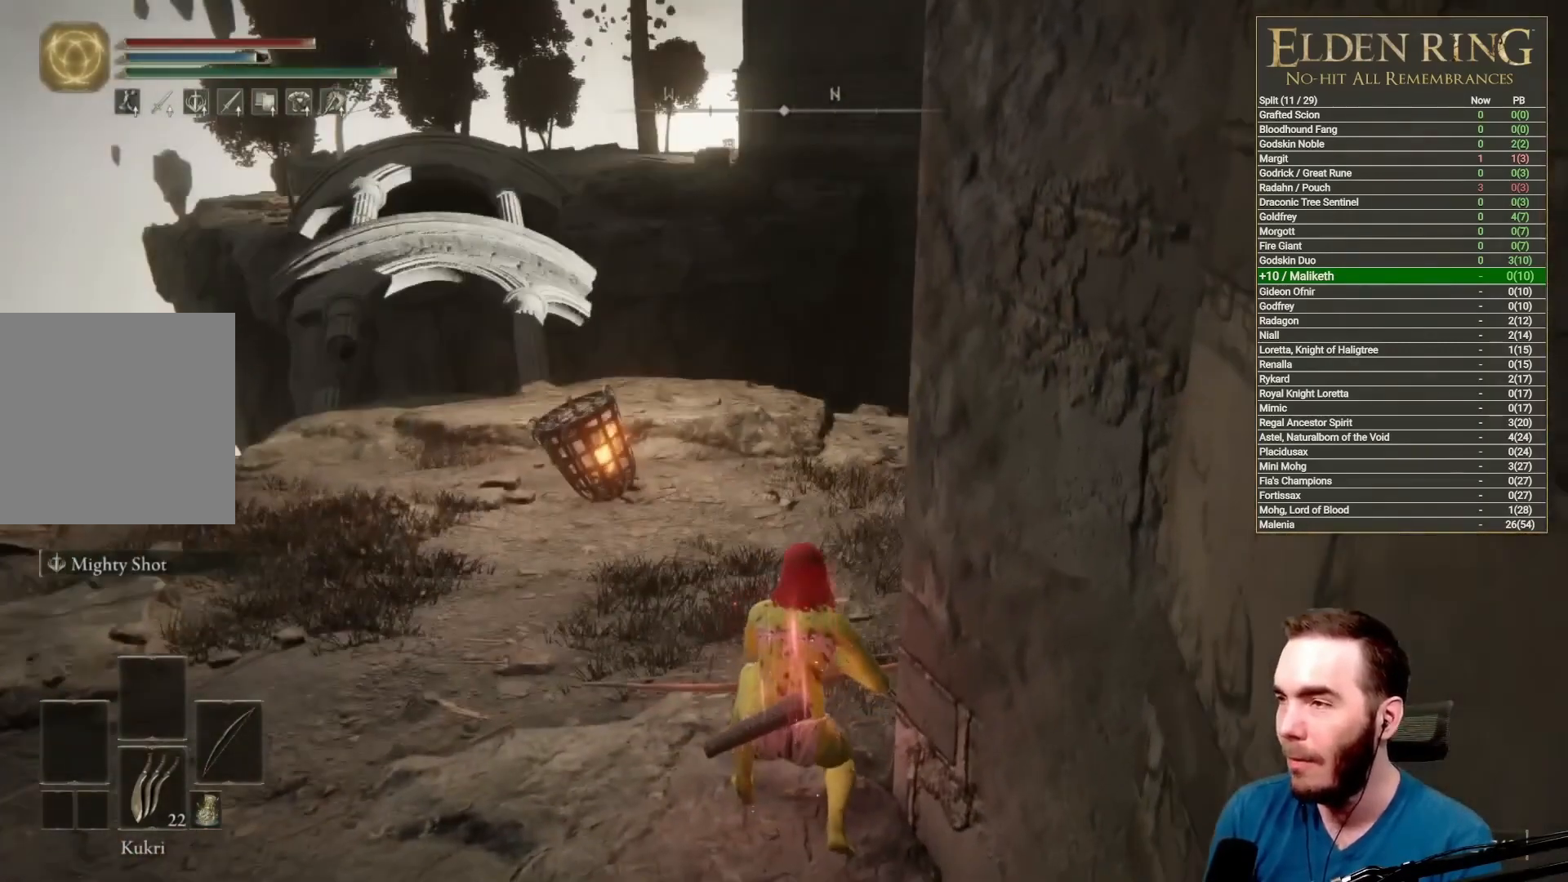
{"buttons": [], "left_stick": "up", "right_stick": "down-right", "events": [[200, "left_stick", "up"], [467, "right_stick", "down-right"]]}
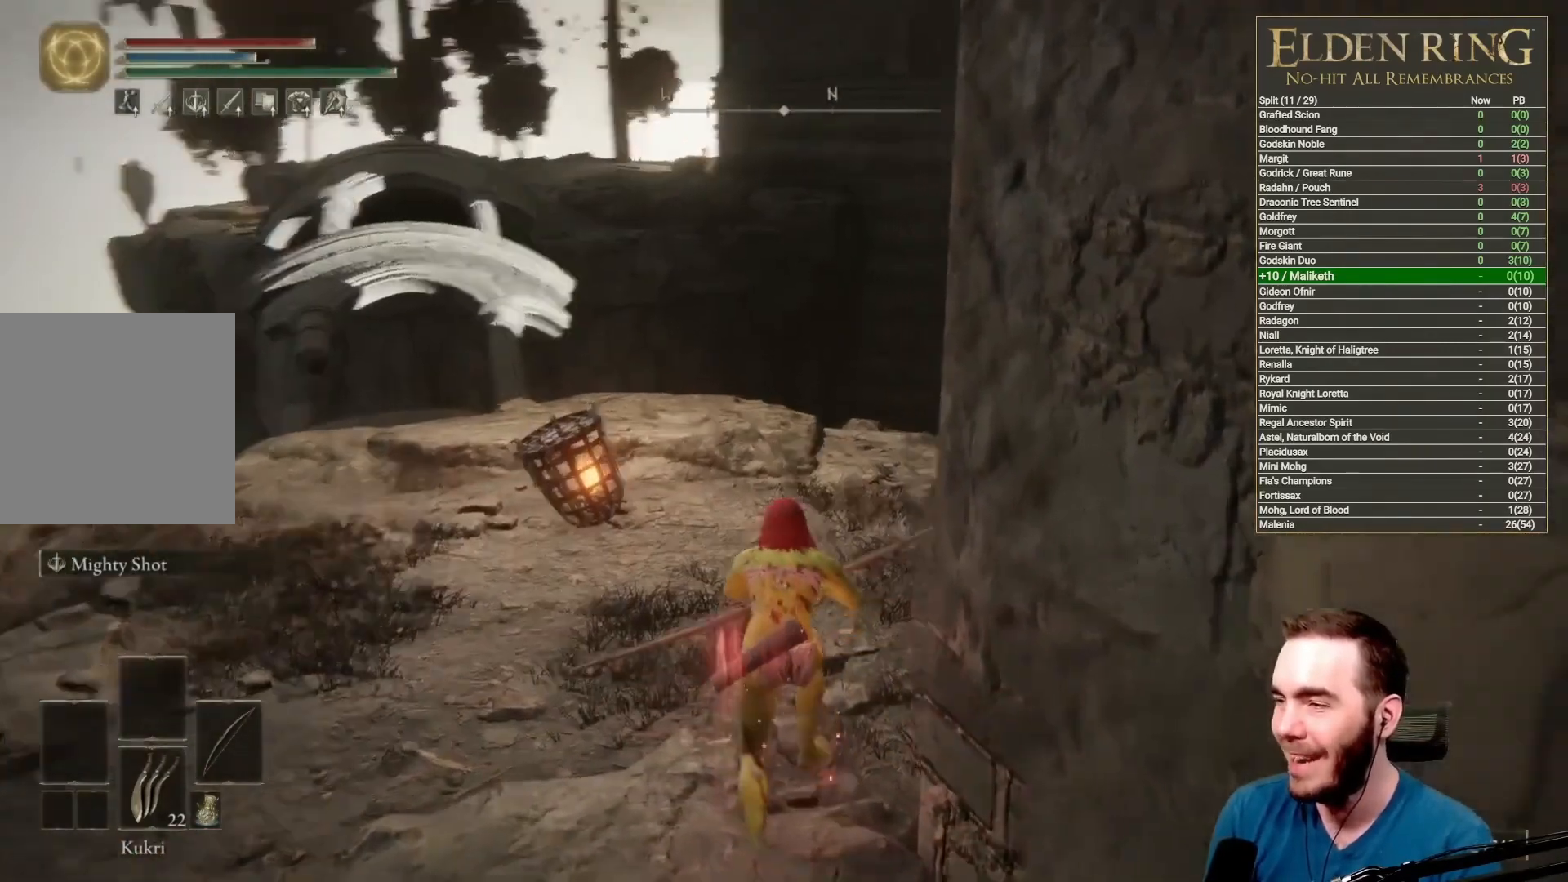
{"buttons": [], "left_stick": "up", "right_stick": "center", "events": [[83, "right_stick", "center"], [317, "right_stick", "down"], [450, "right_stick", "center"]]}
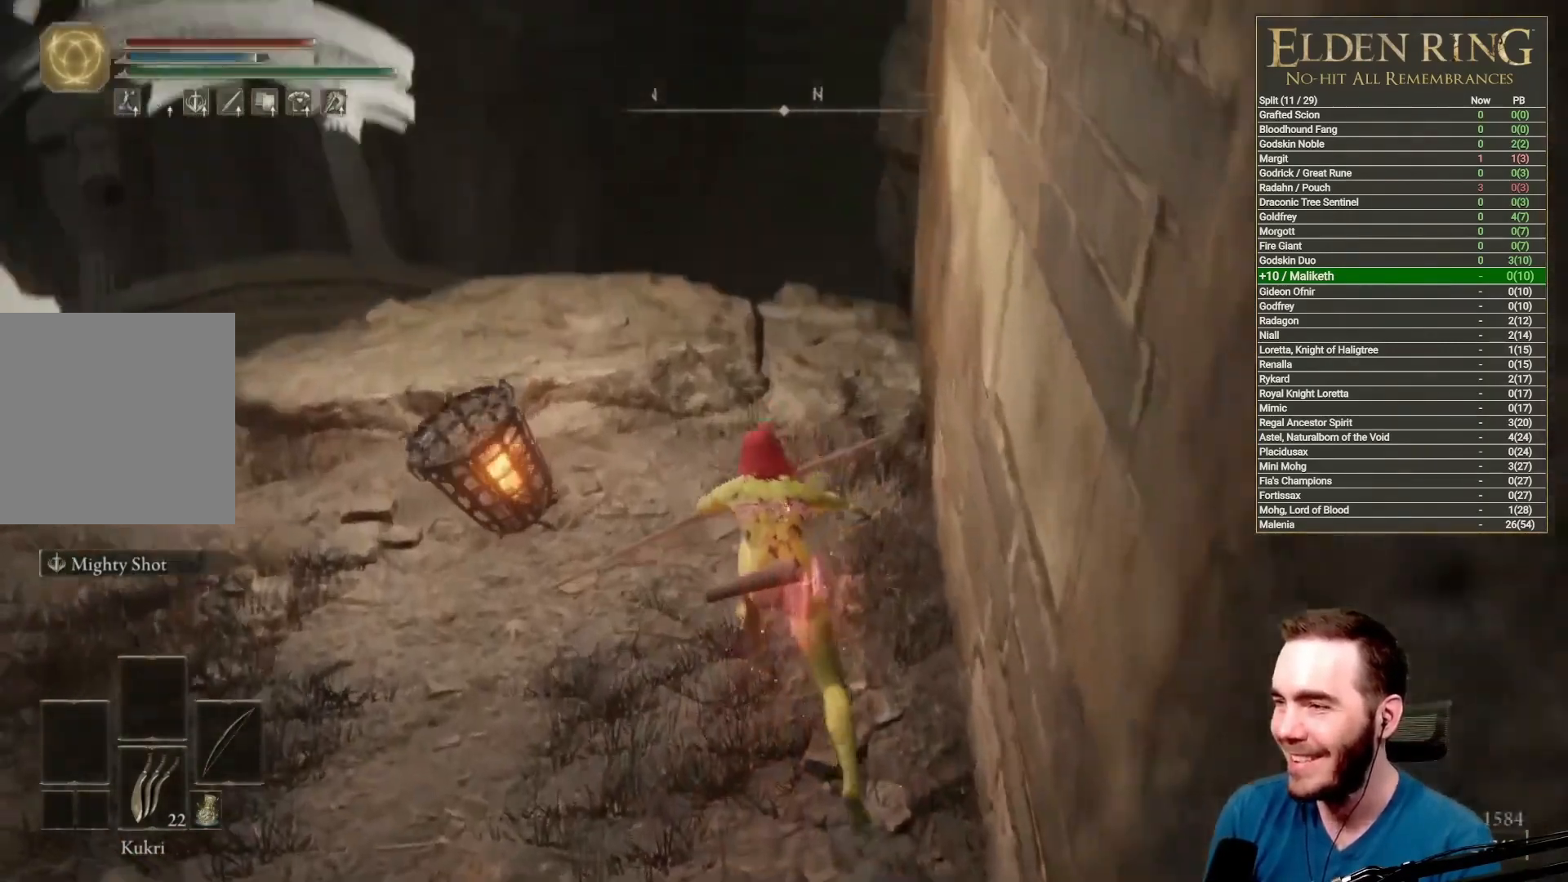
{"buttons": [], "left_stick": "up", "right_stick": "center", "events": []}
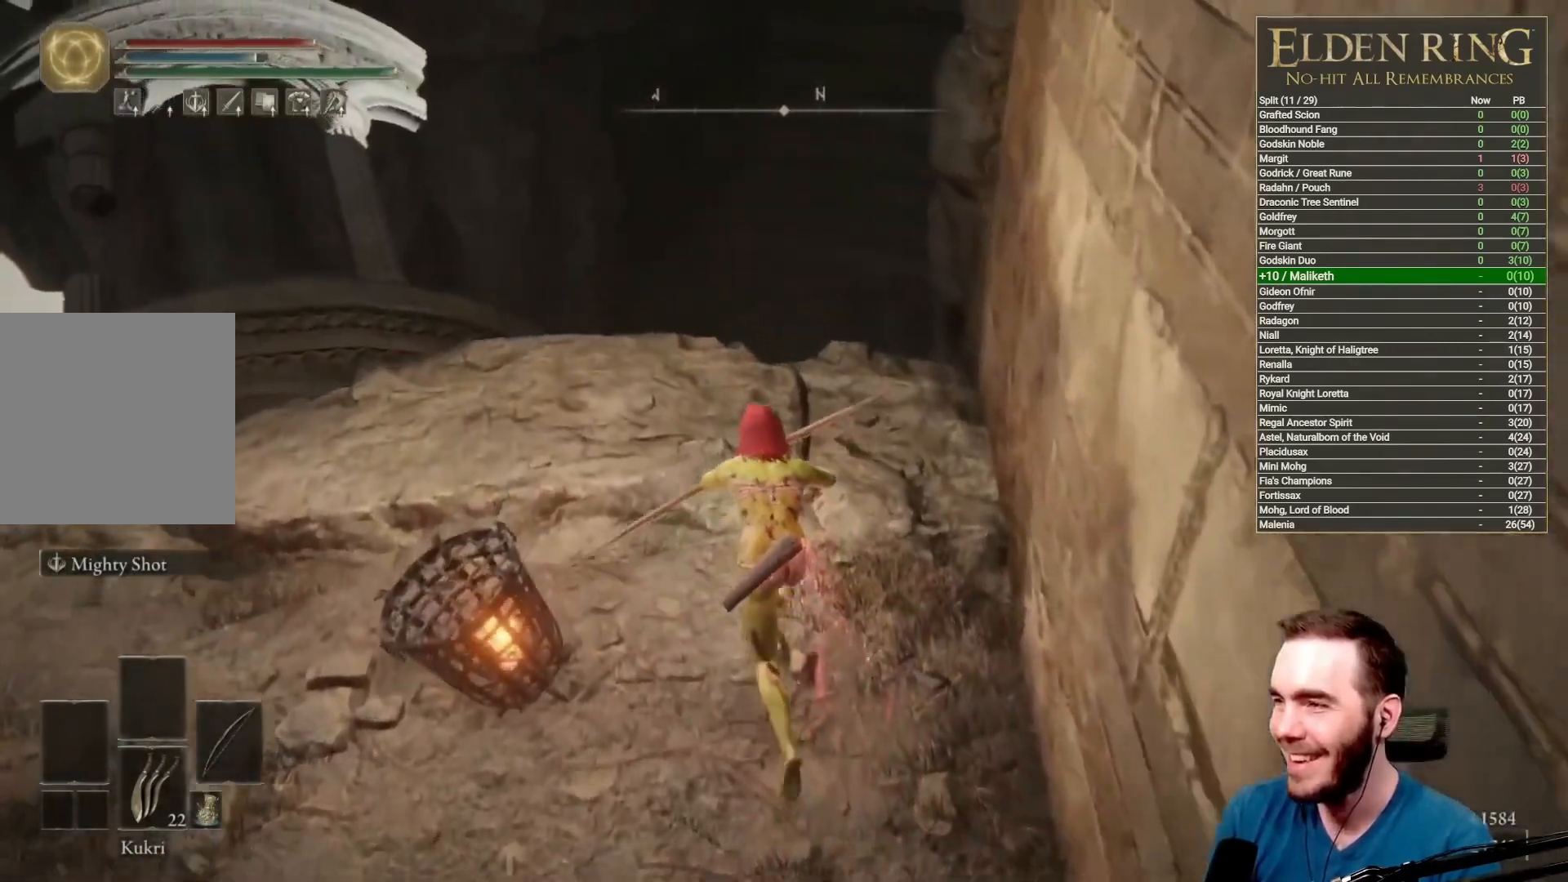
{"buttons": [], "left_stick": "center", "right_stick": "center", "events": [[167, "right_stick", "down"], [283, "right_stick", "center"], [333, "left_stick", "center"]]}
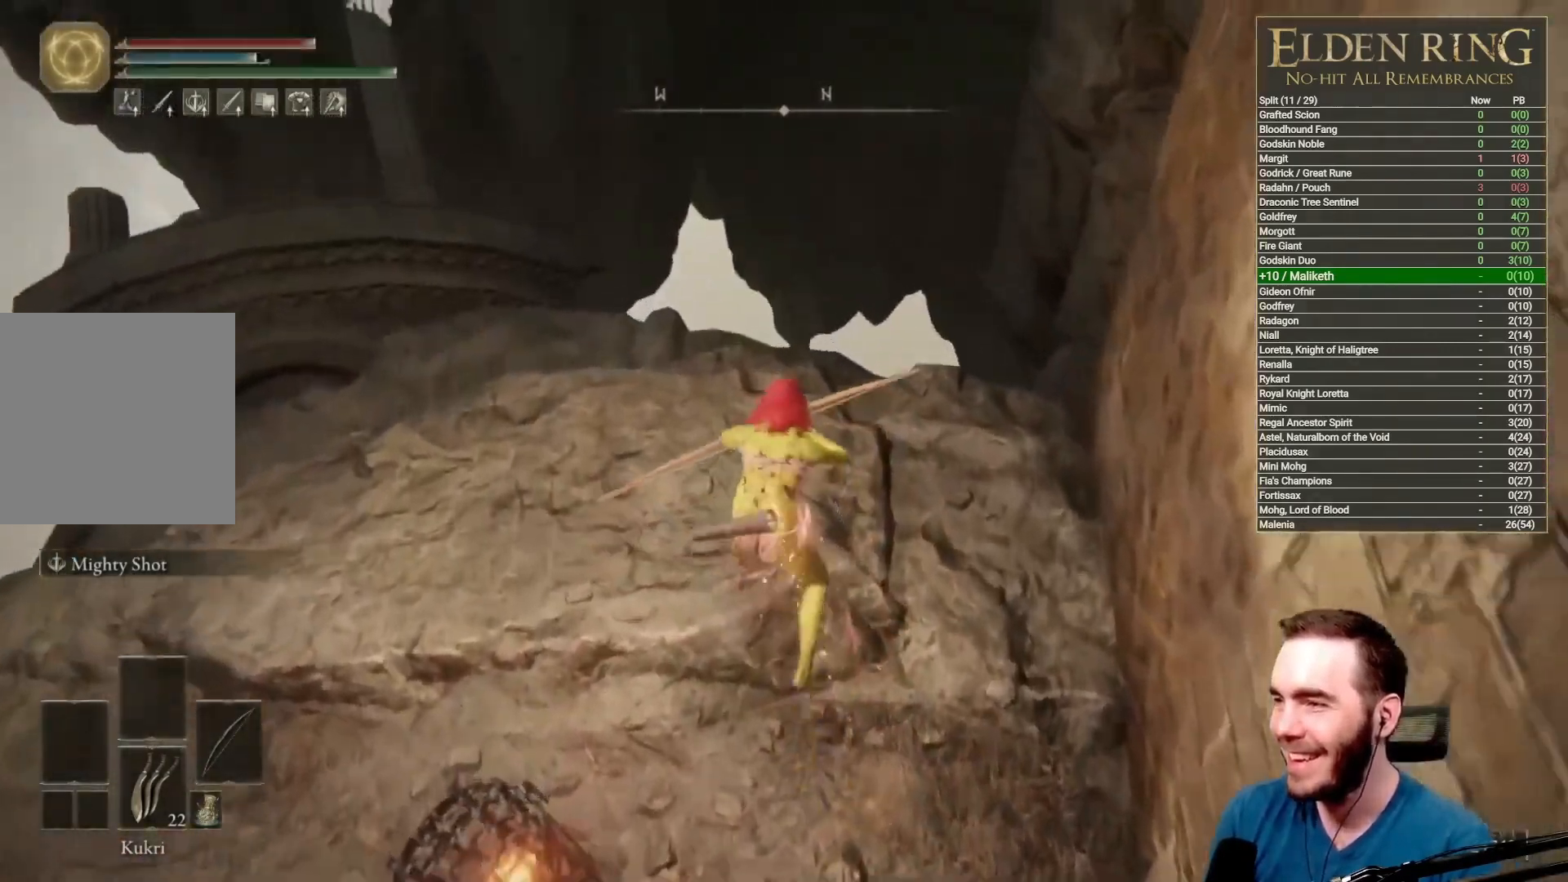
{"buttons": [], "left_stick": "center", "right_stick": "center", "events": []}
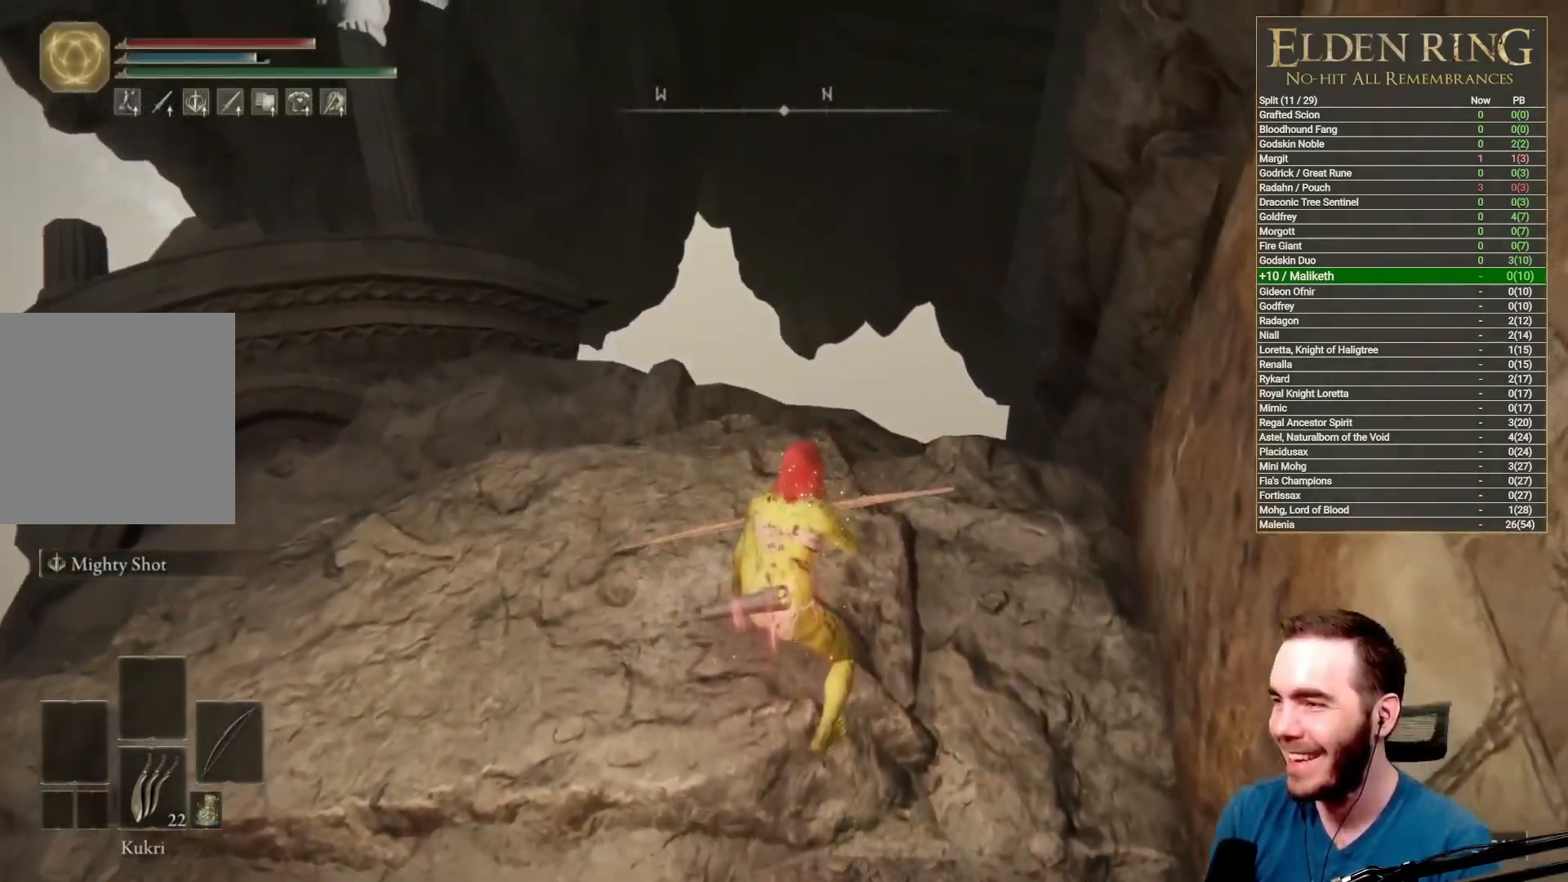
{"buttons": [], "left_stick": "center", "right_stick": "up", "events": [[483, "right_stick", "up"]]}
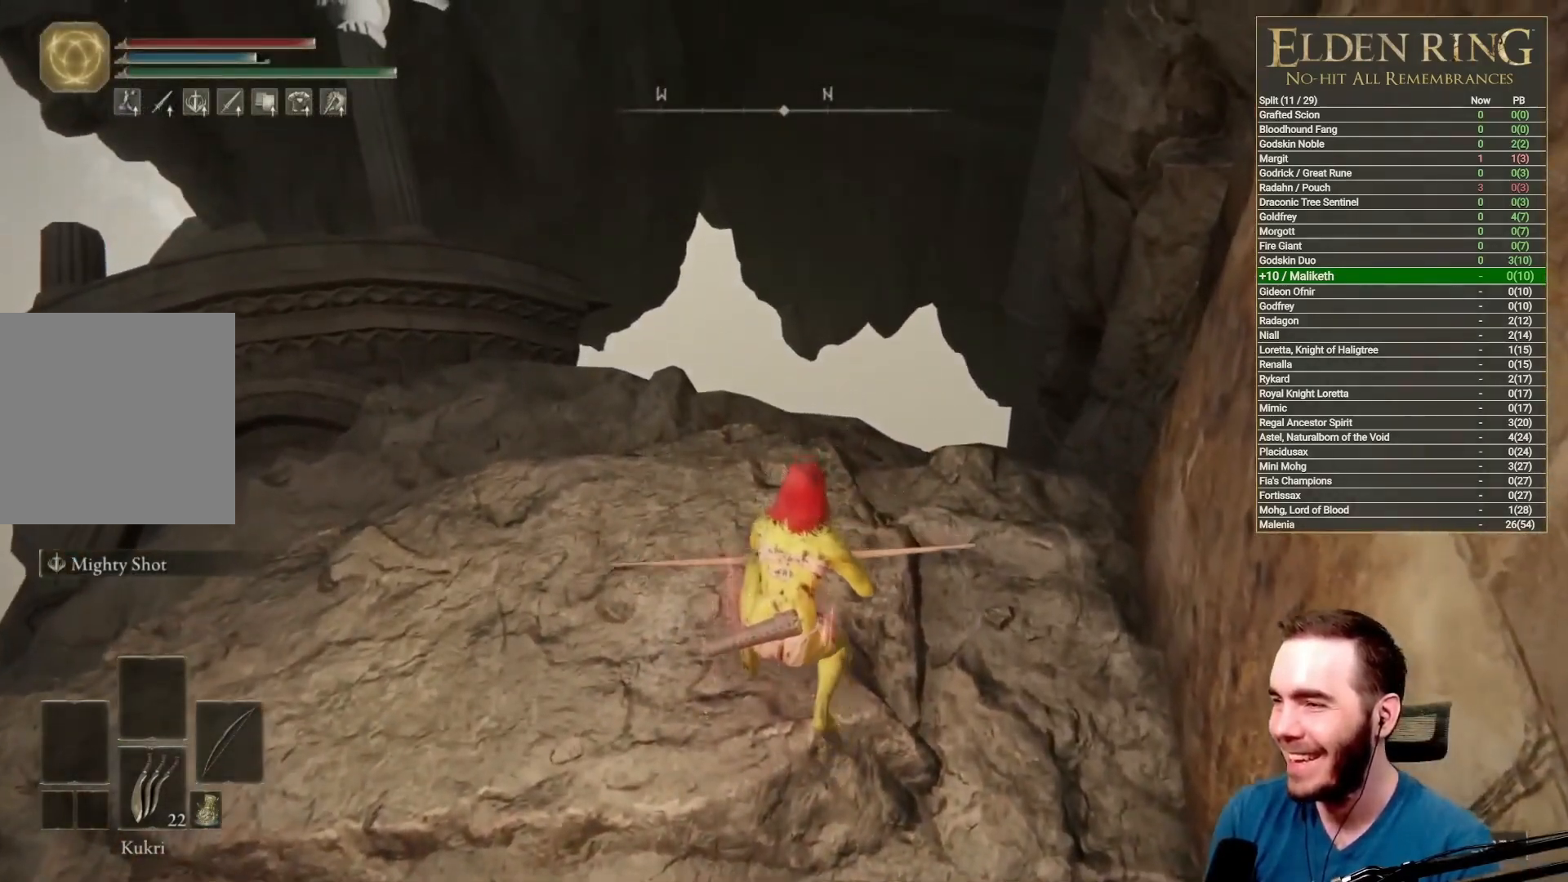
{"buttons": [], "left_stick": "center", "right_stick": "center", "events": [[250, "right_stick", "center"]]}
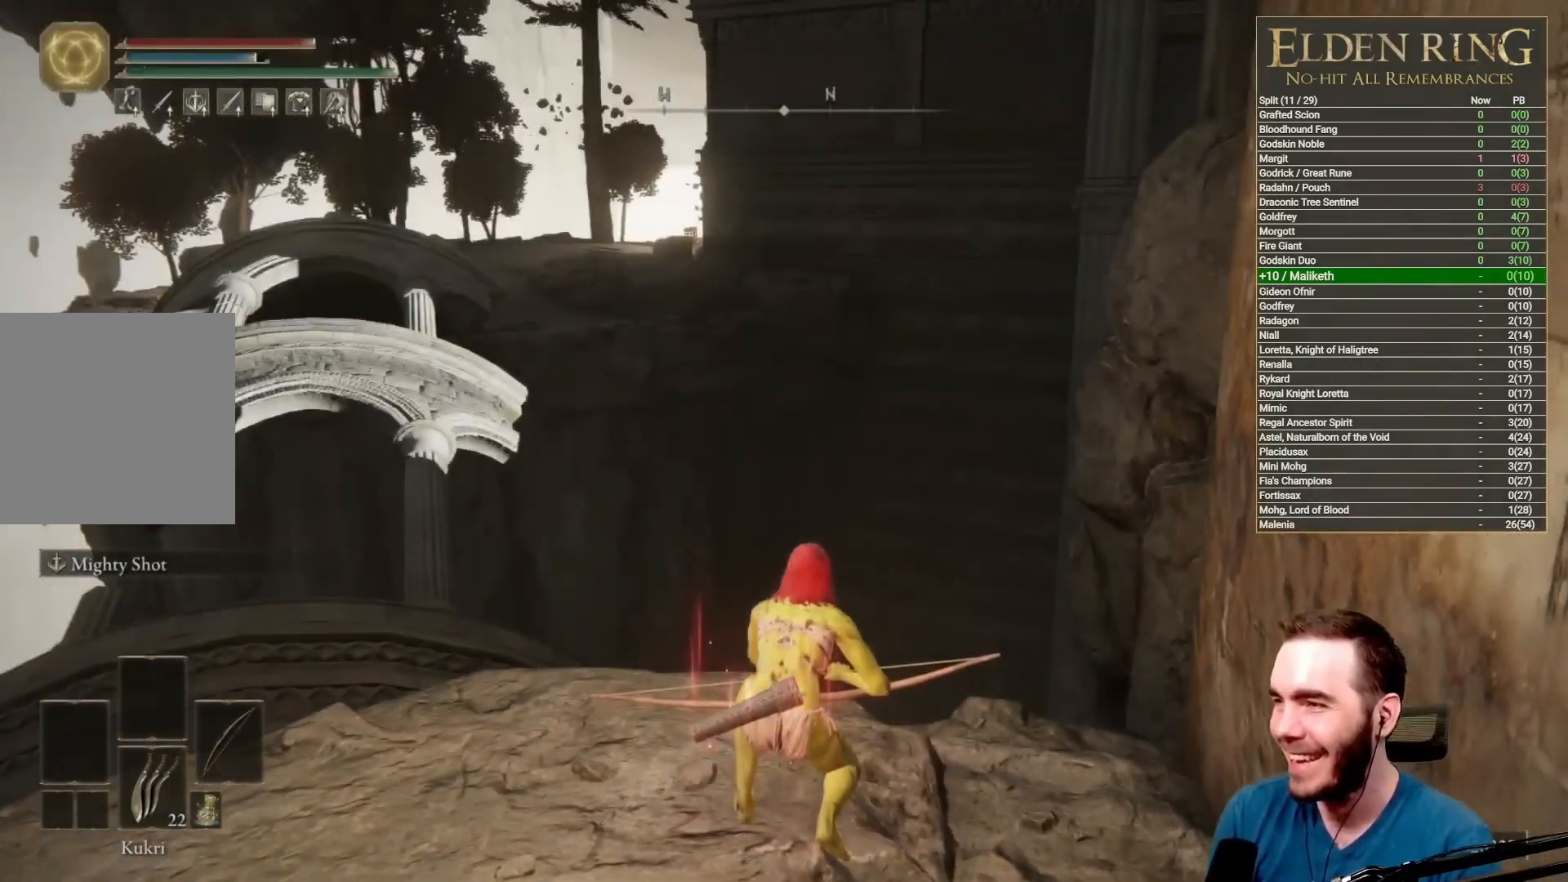
{"buttons": [], "left_stick": "center", "right_stick": "center", "events": [[83, "right_stick", "up"], [167, "right_stick", "center"]]}
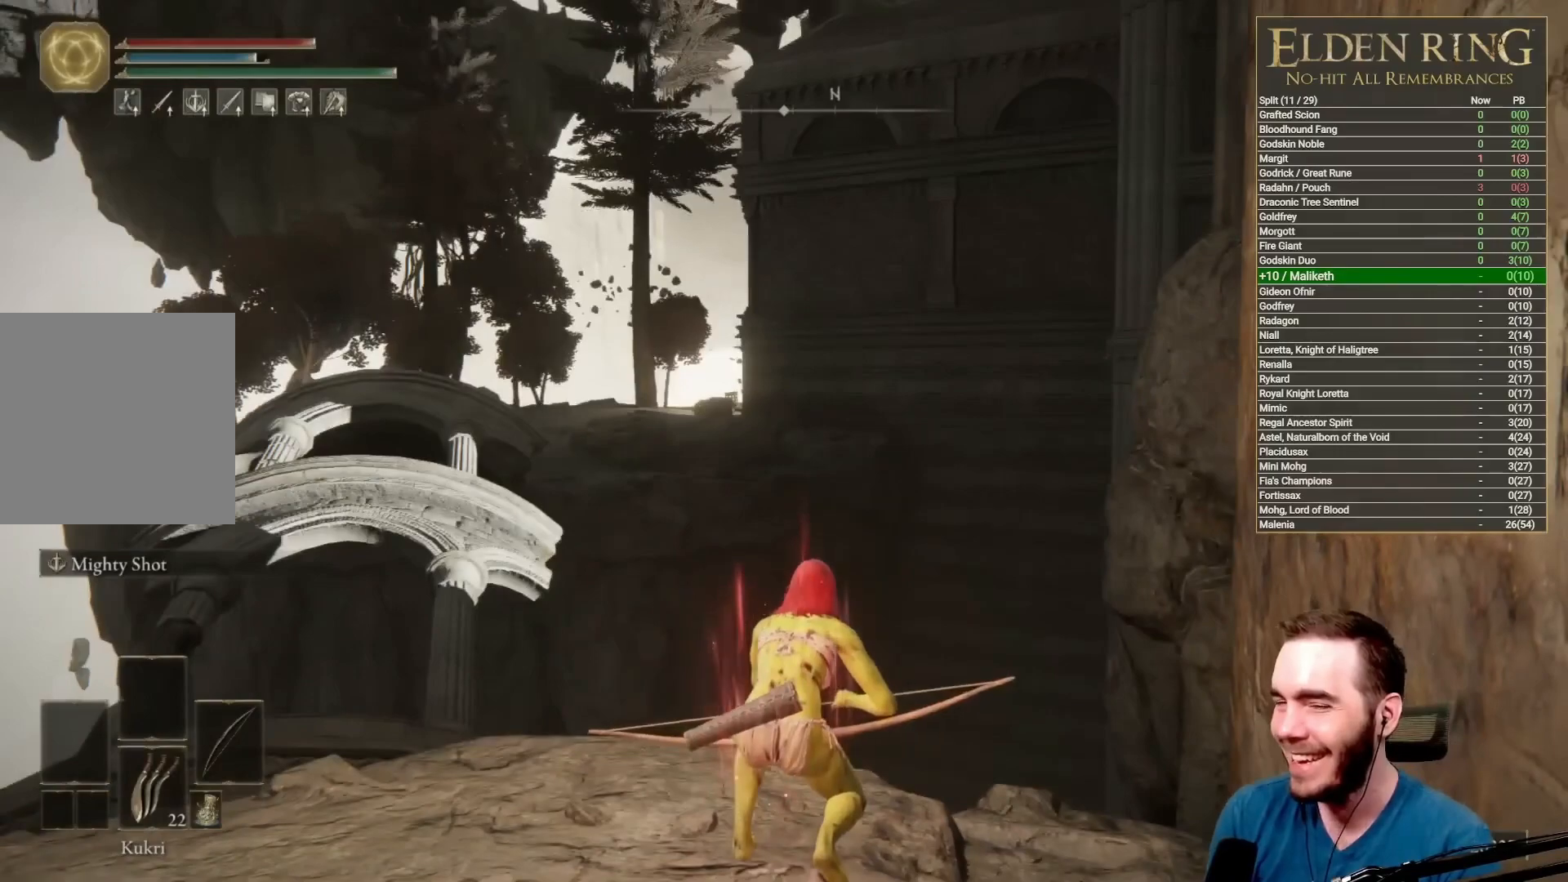
{"buttons": [], "left_stick": "center", "right_stick": "center", "events": []}